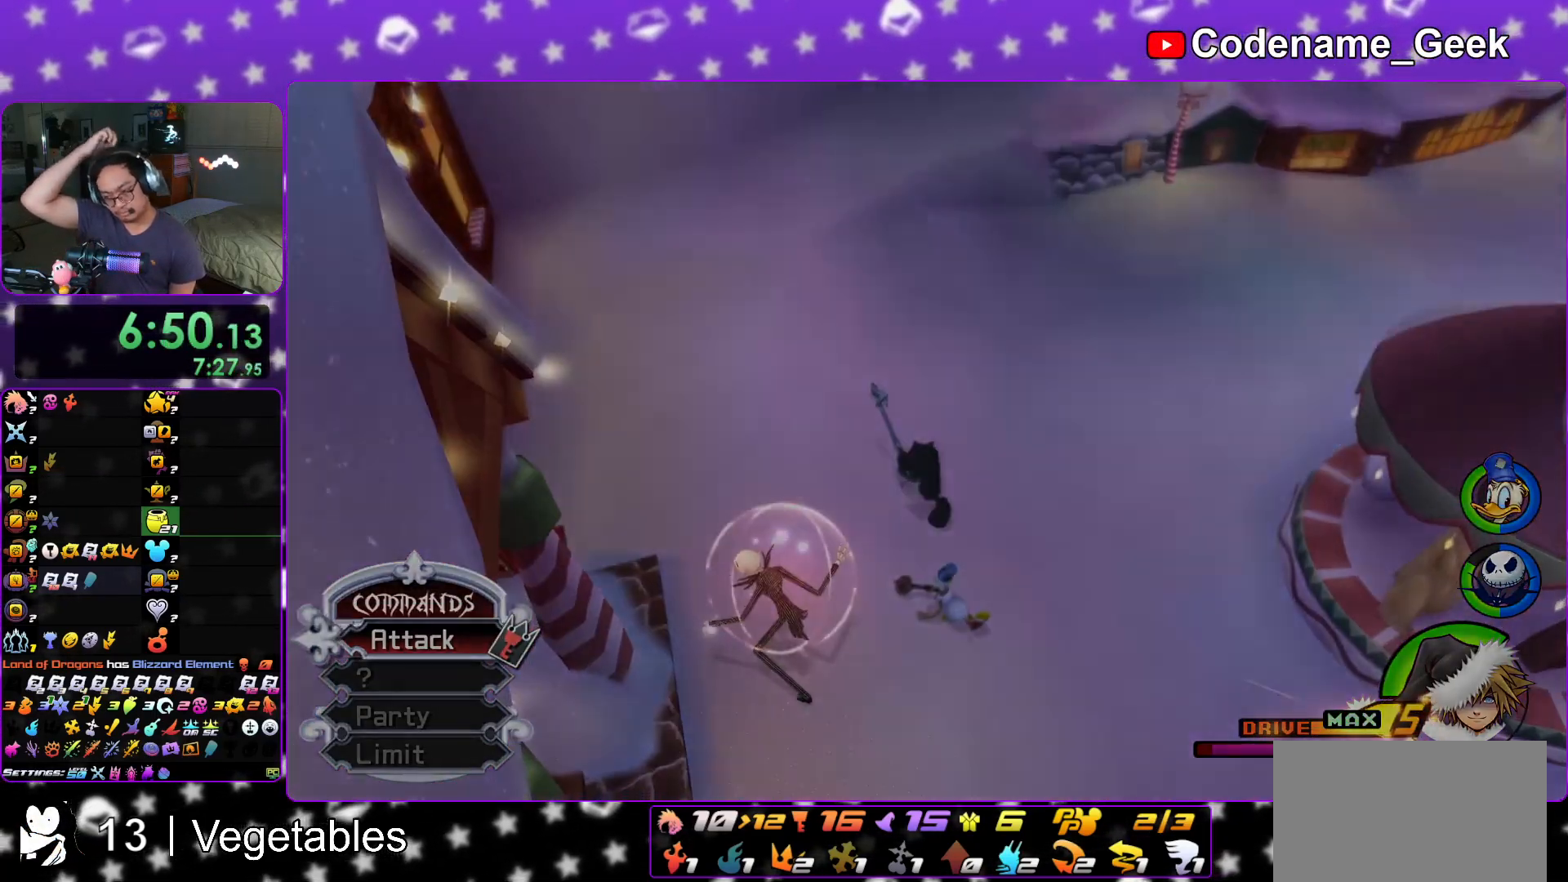
Gameplay with a controller (Nintendo layout); each line is a JSON object with the inputs held at the frame after it. "events" lists button and stick changes between this image and that frame as [ms after this image, input, new state], when the widget could be followed in between. Not read: L3 R3.
{"buttons": [], "left_stick": "center", "right_stick": "center", "events": []}
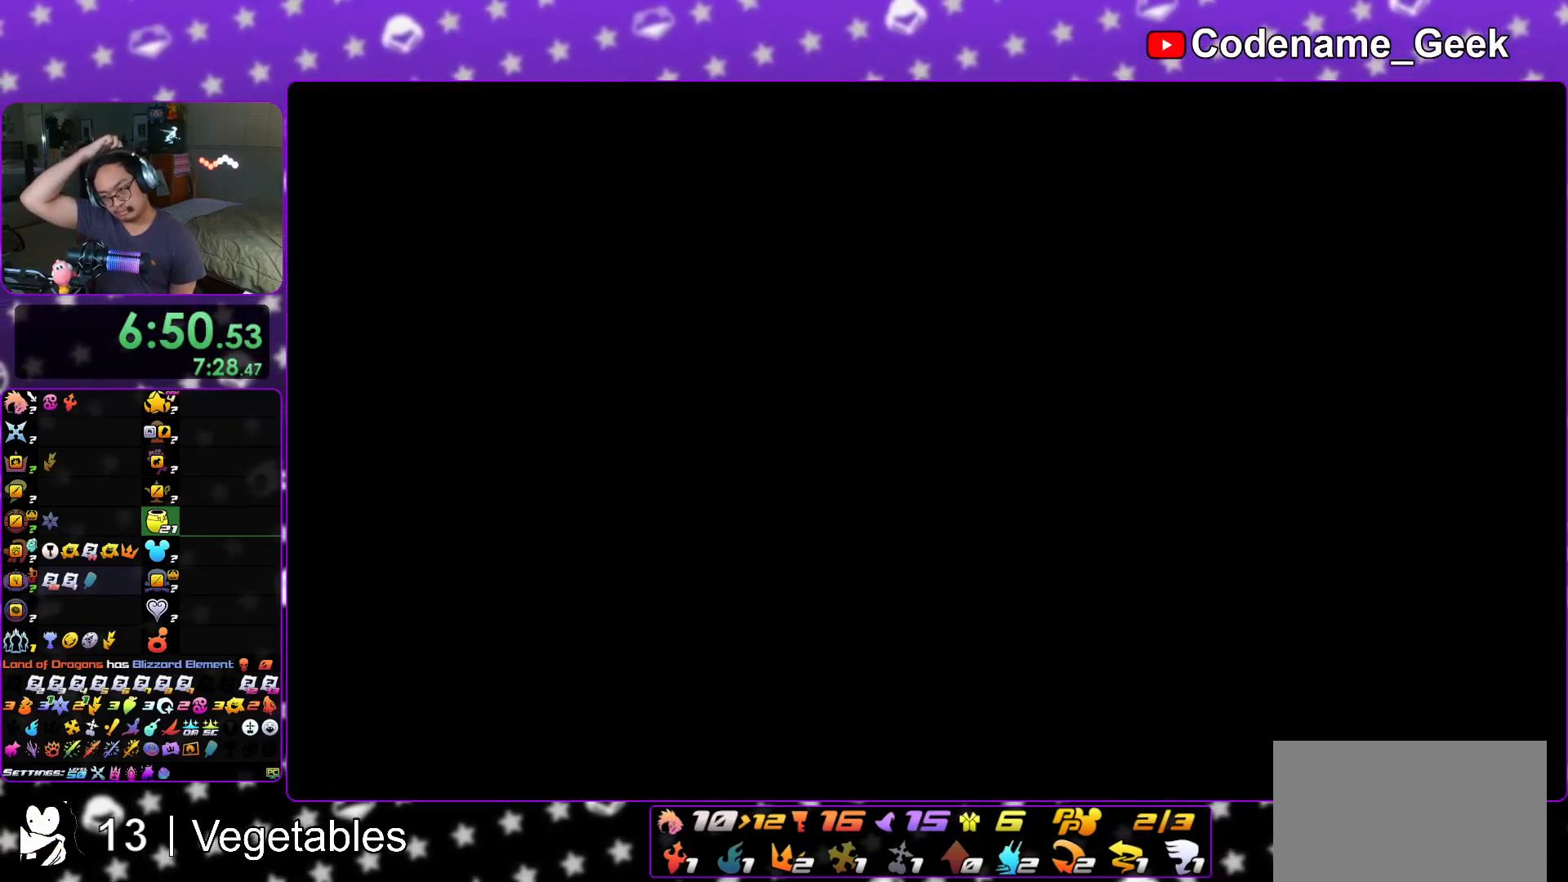
{"buttons": [], "left_stick": "center", "right_stick": "center", "events": []}
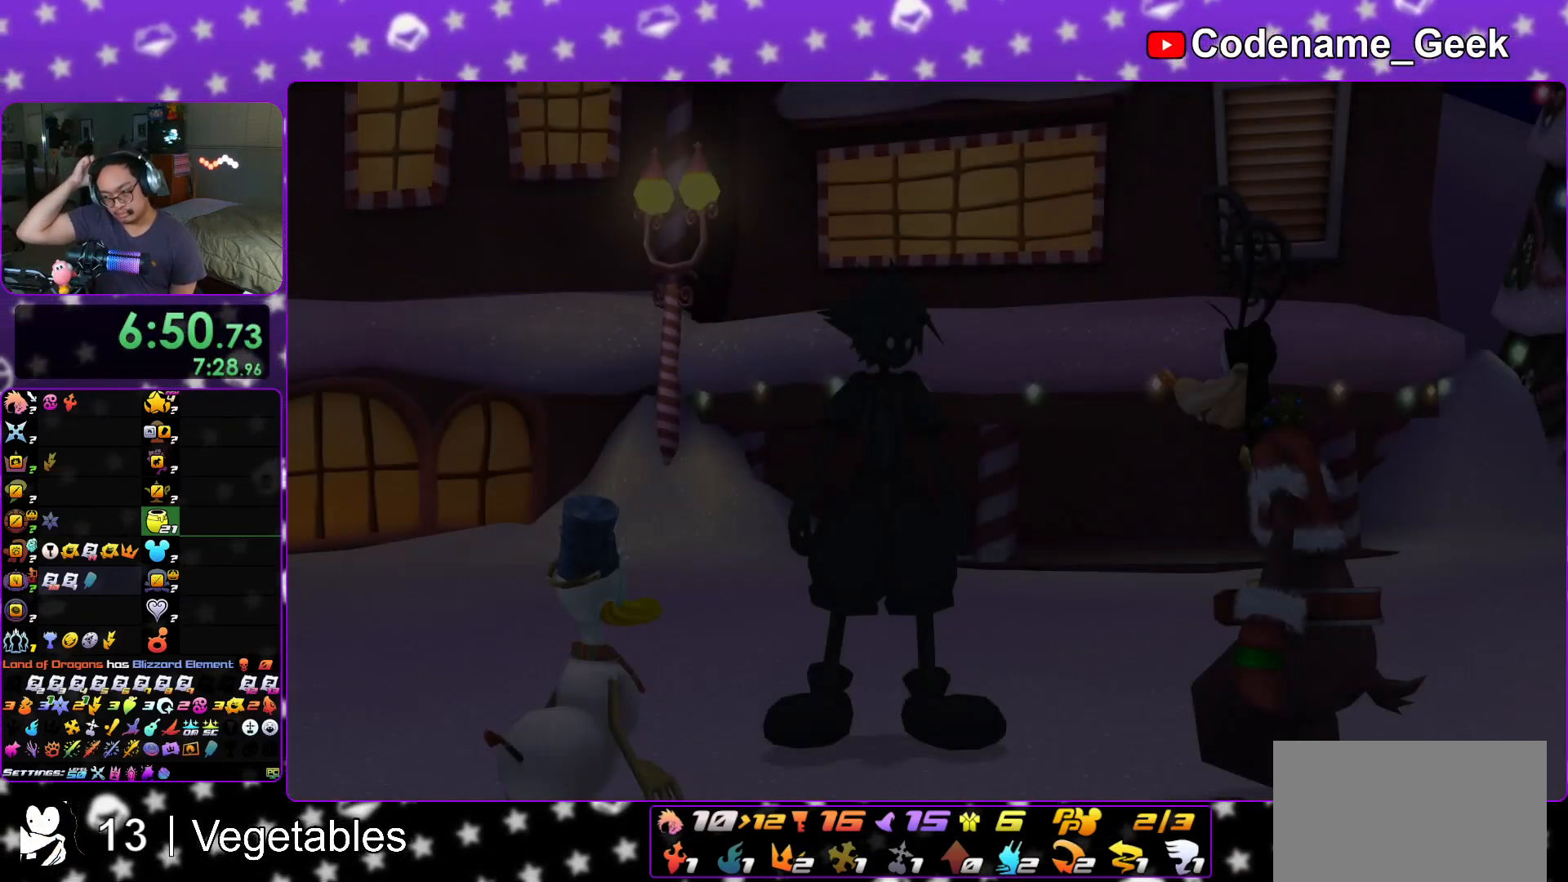
{"buttons": [], "left_stick": "down", "right_stick": "center", "events": [[400, "left_stick", "down"]]}
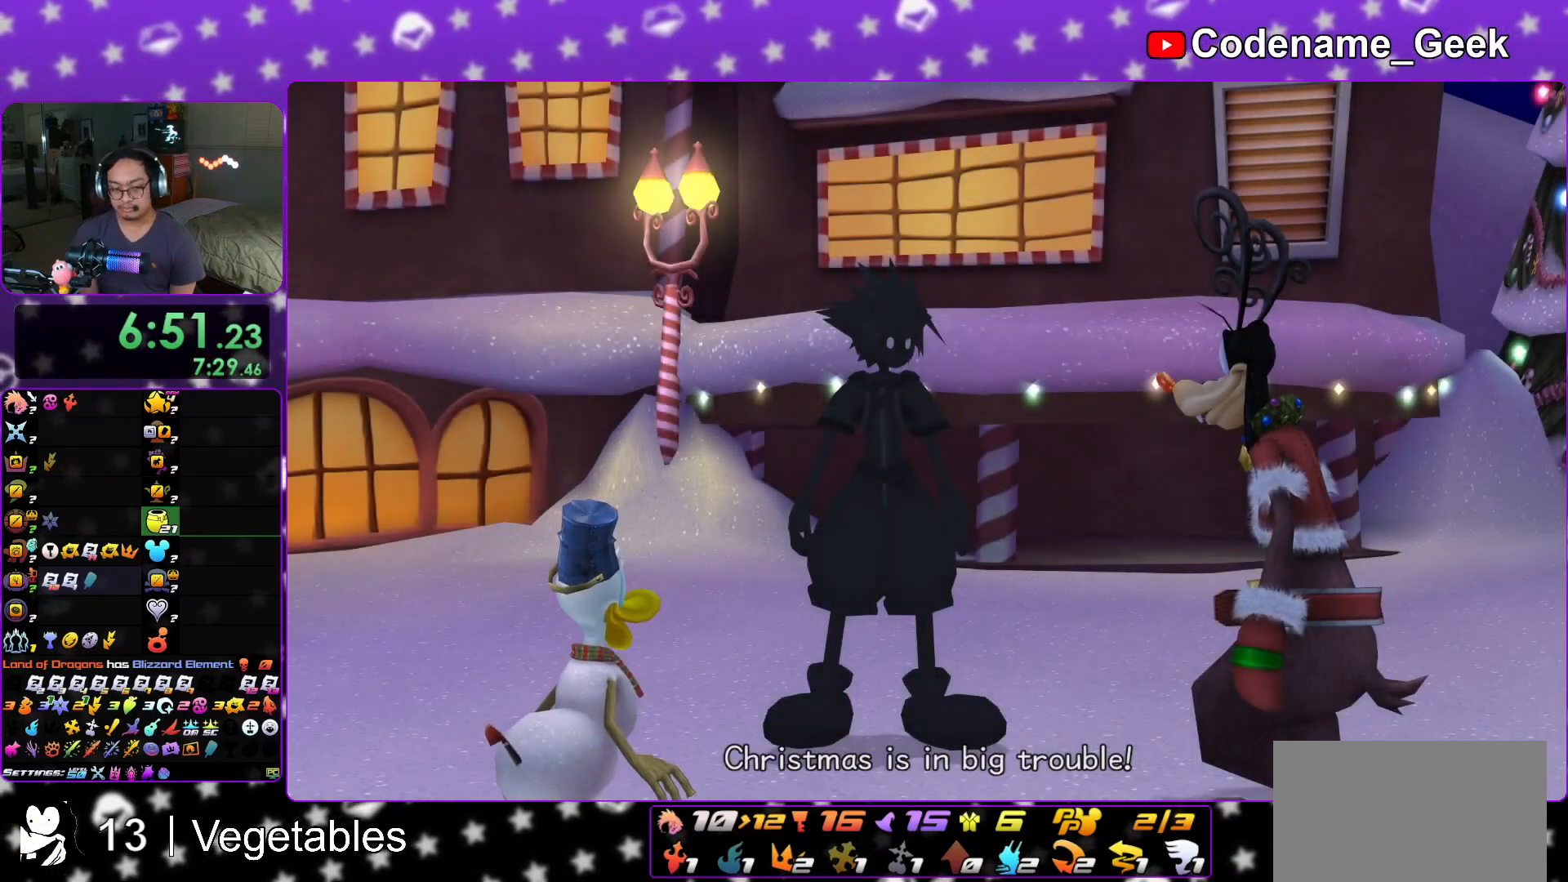
{"buttons": ["A"], "left_stick": "down", "right_stick": "center", "events": [[117, "START", "down"], [234, "START", "up"], [384, "A", "down"]]}
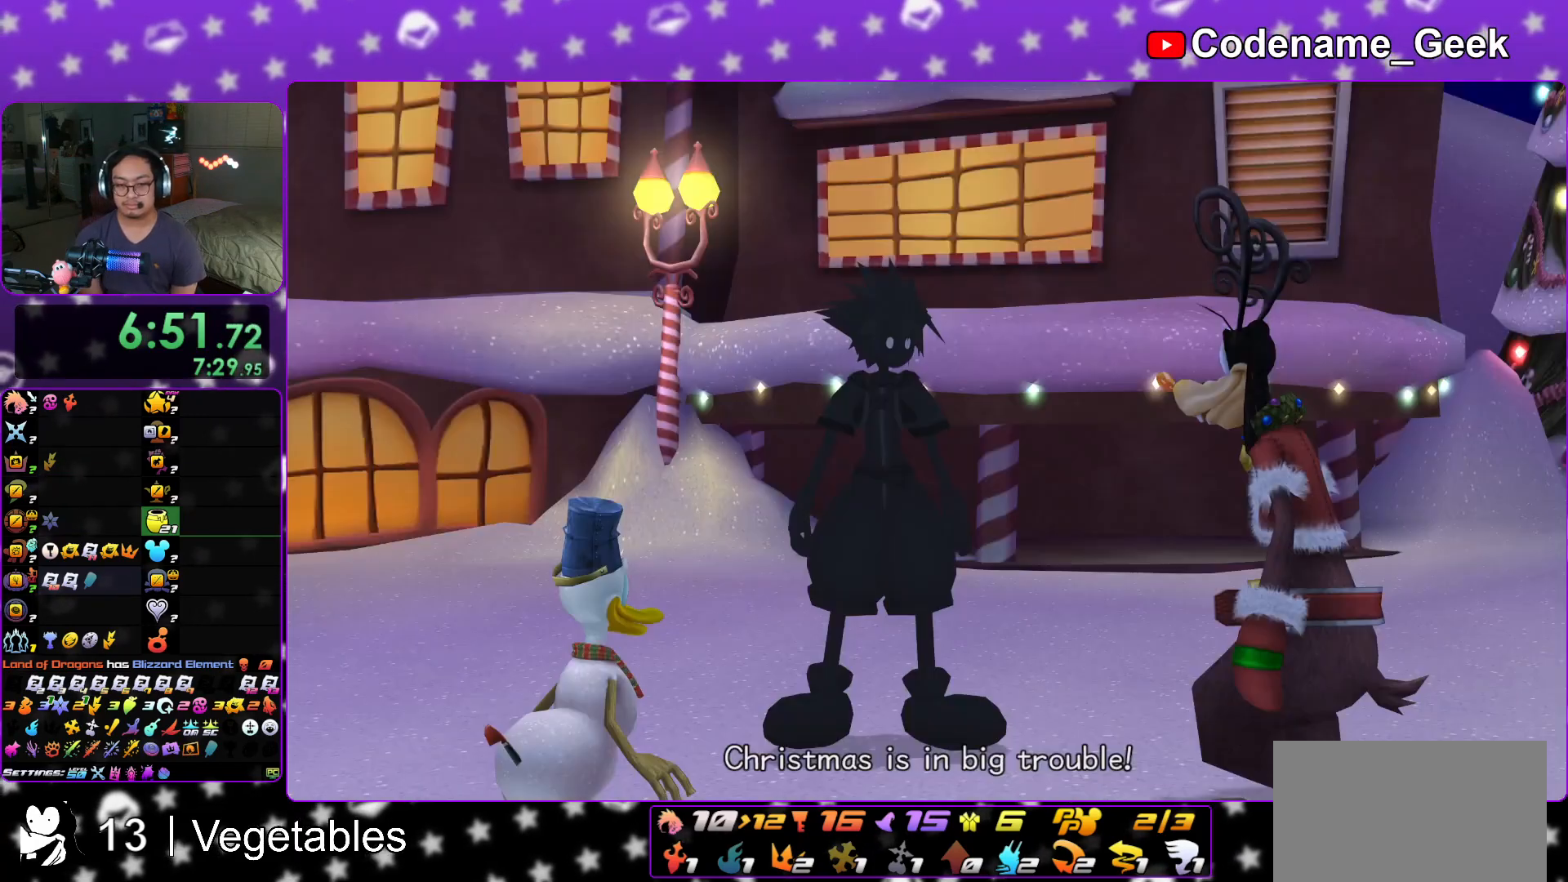
{"buttons": [], "left_stick": "right", "right_stick": "center", "events": [[16, "left_stick", "center"], [150, "A", "up"], [250, "left_stick", "right"]]}
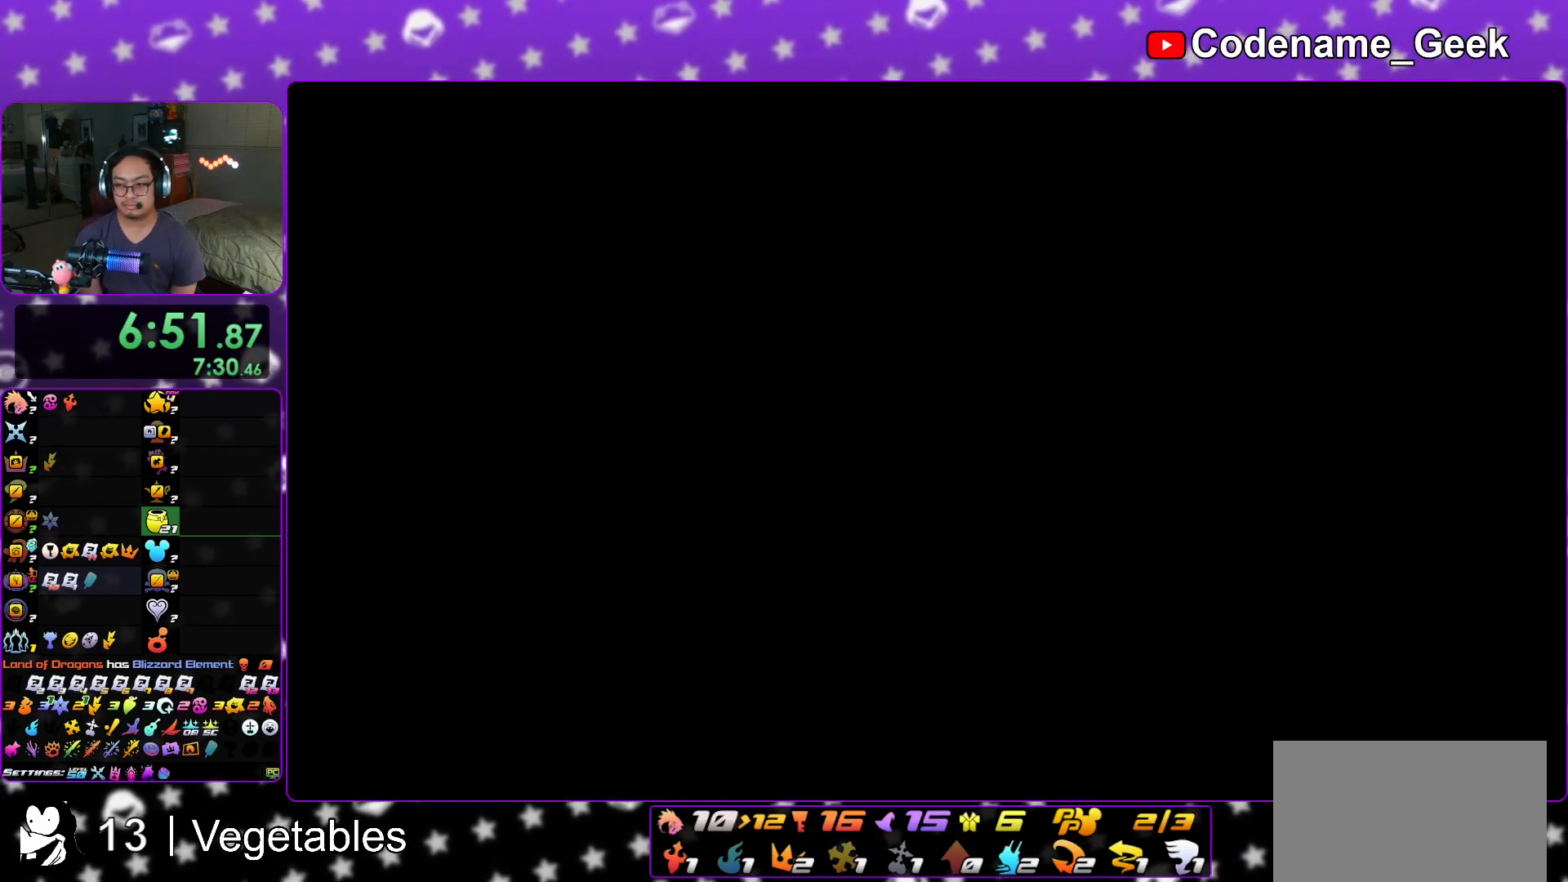
{"buttons": ["B"], "left_stick": "right", "right_stick": "center", "events": [[201, "B", "down"]]}
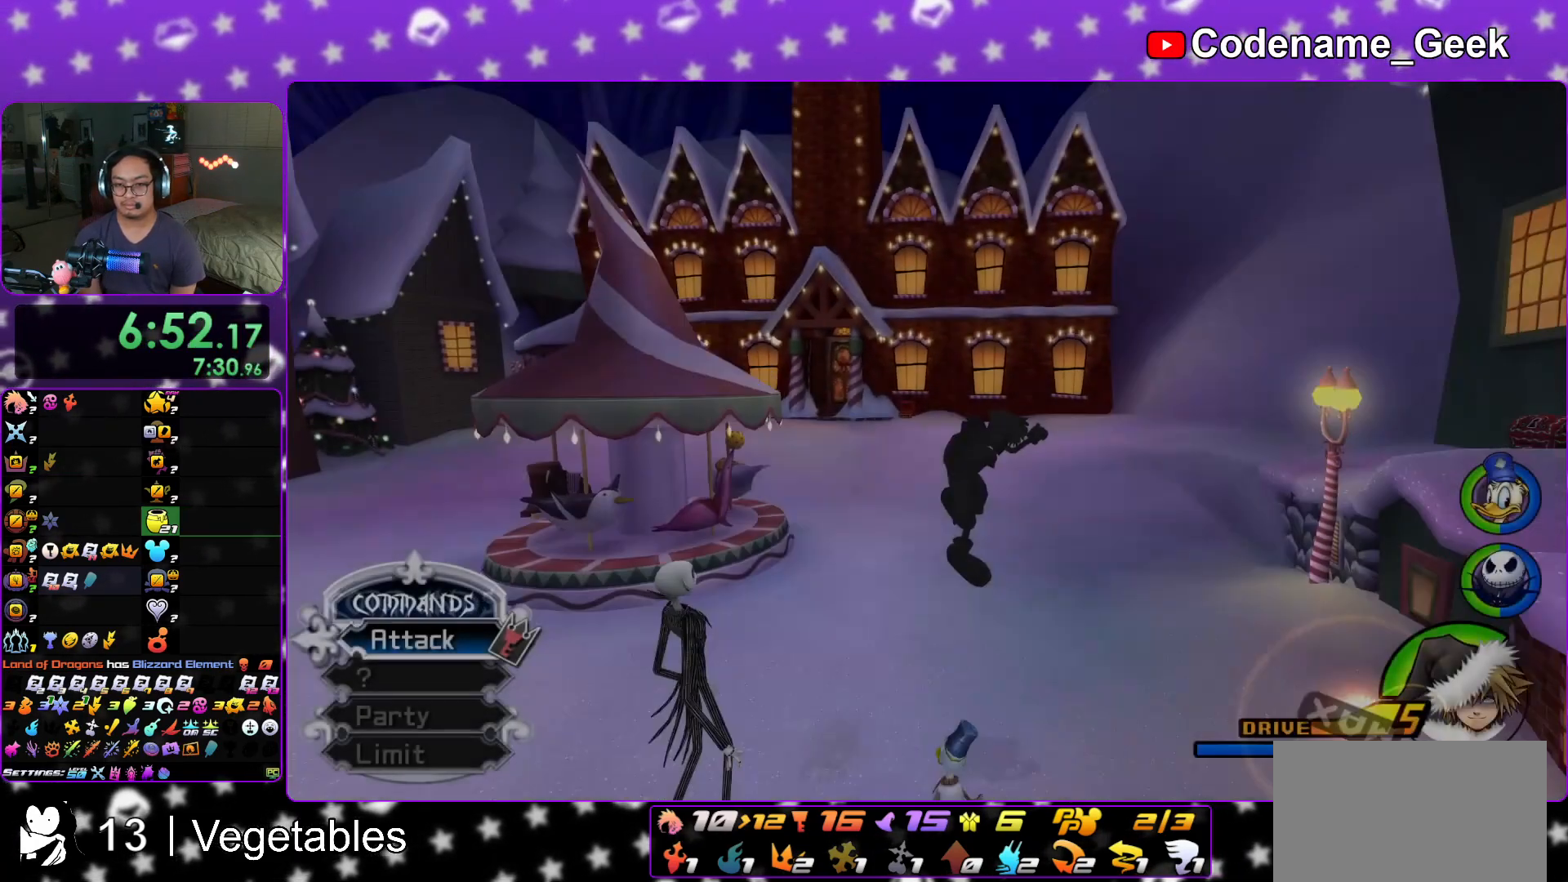
{"buttons": ["Y", "R1"], "left_stick": "up-right", "right_stick": "center", "events": [[17, "B", "up"], [67, "B", "down"], [283, "left_stick", "up-right"], [300, "B", "up"], [367, "Y", "down"], [500, "R1", "down"]]}
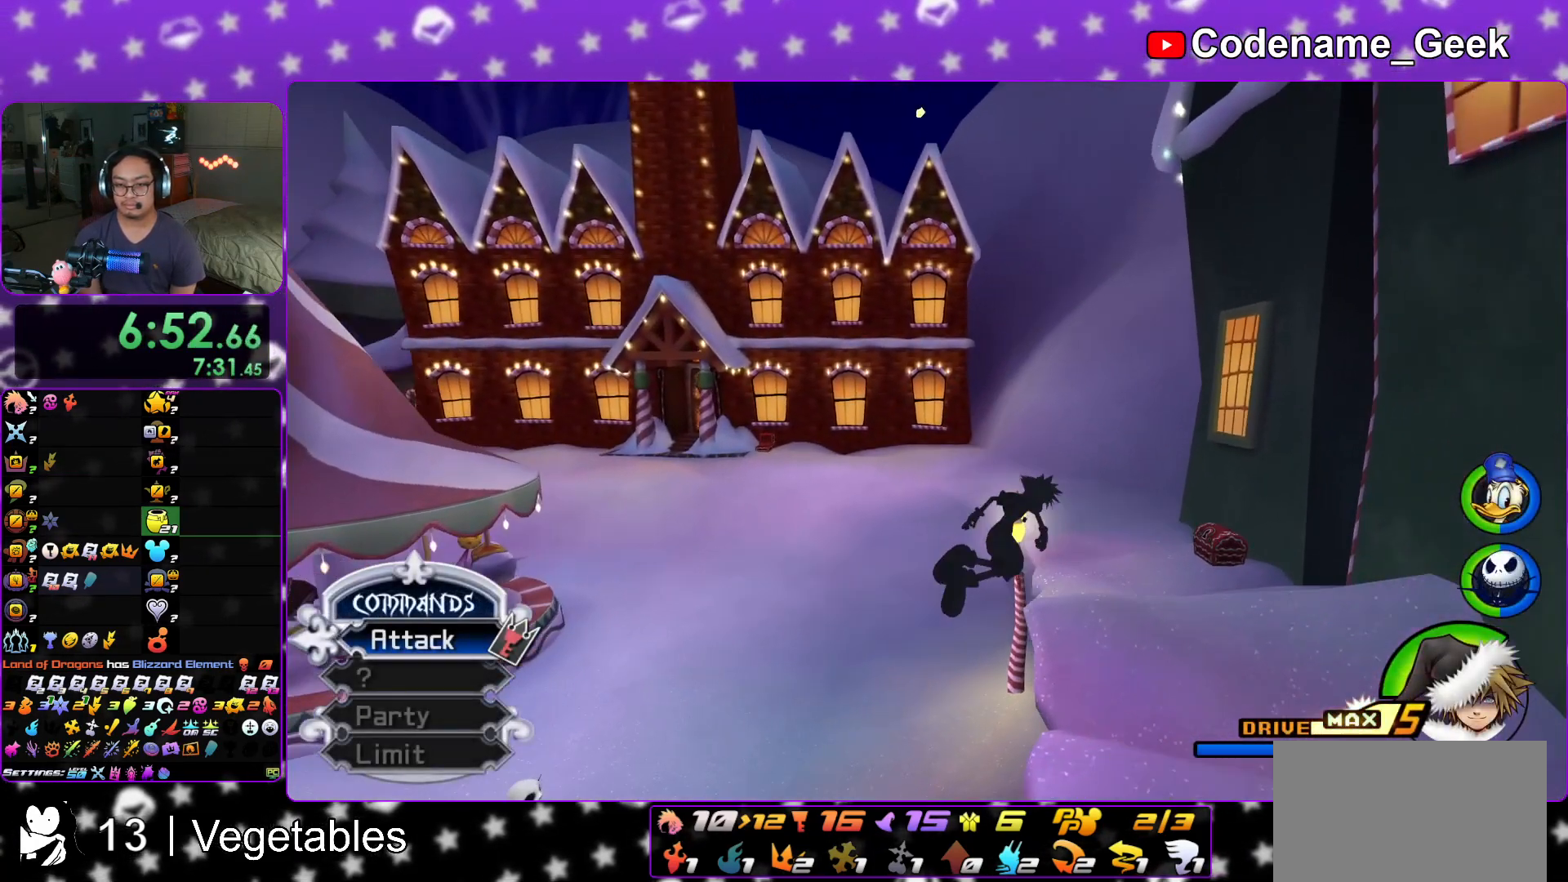
{"buttons": [], "left_stick": "up-right", "right_stick": "left", "events": [[100, "R1", "up"], [201, "Y", "up"], [267, "right_stick", "down"], [334, "right_stick", "center"], [467, "right_stick", "left"]]}
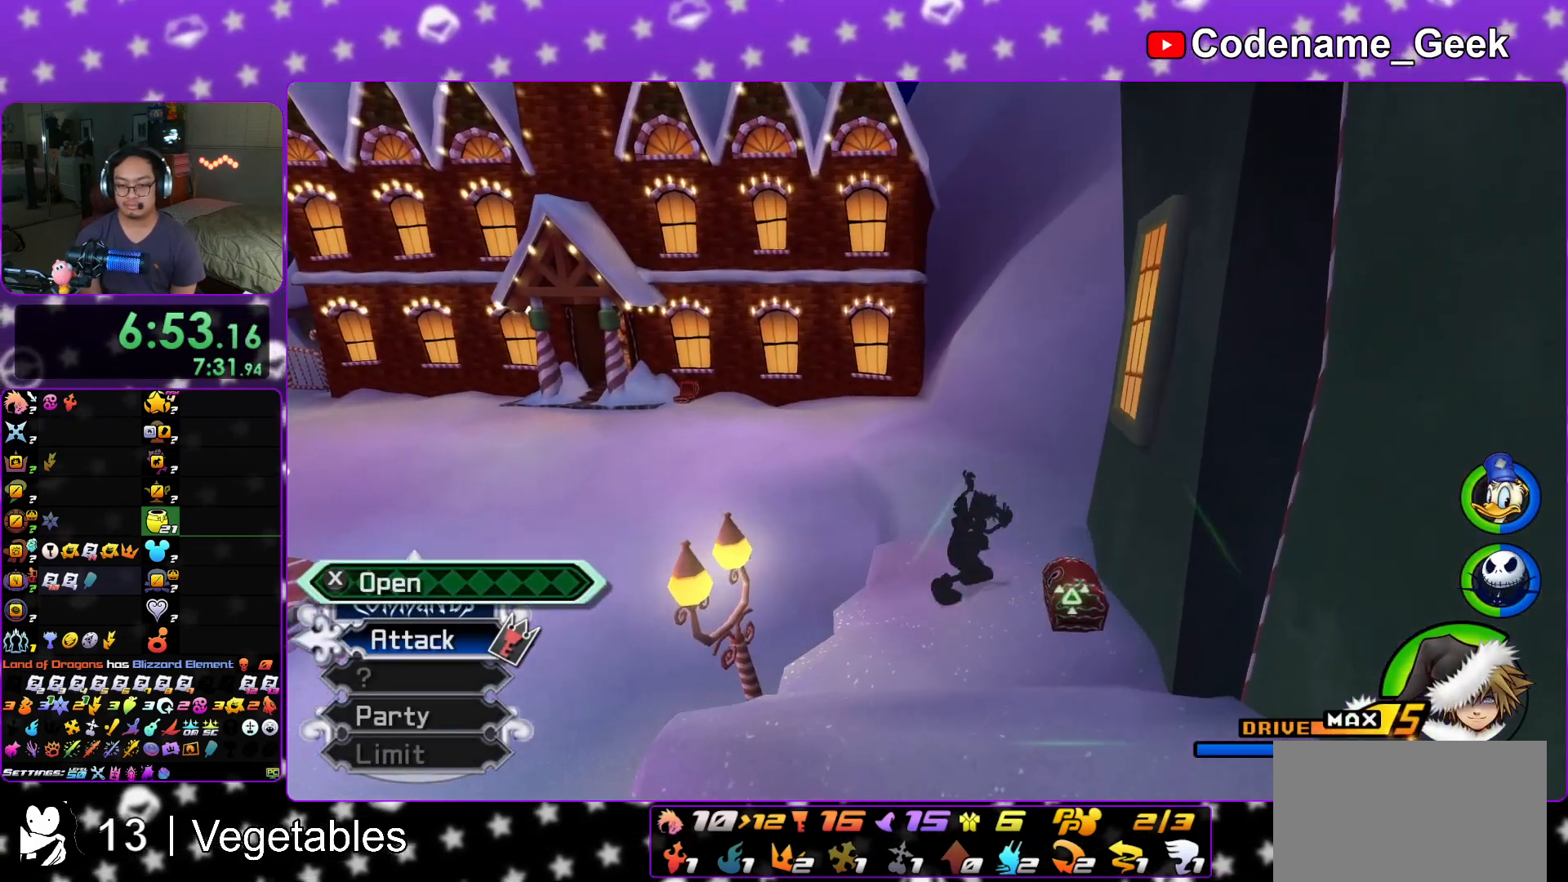
{"buttons": ["X"], "left_stick": "center", "right_stick": "right", "events": [[200, "X", "down"], [283, "left_stick", "up-left"], [317, "X", "up"], [317, "right_stick", "center"], [384, "left_stick", "center"], [400, "X", "down"], [484, "right_stick", "right"]]}
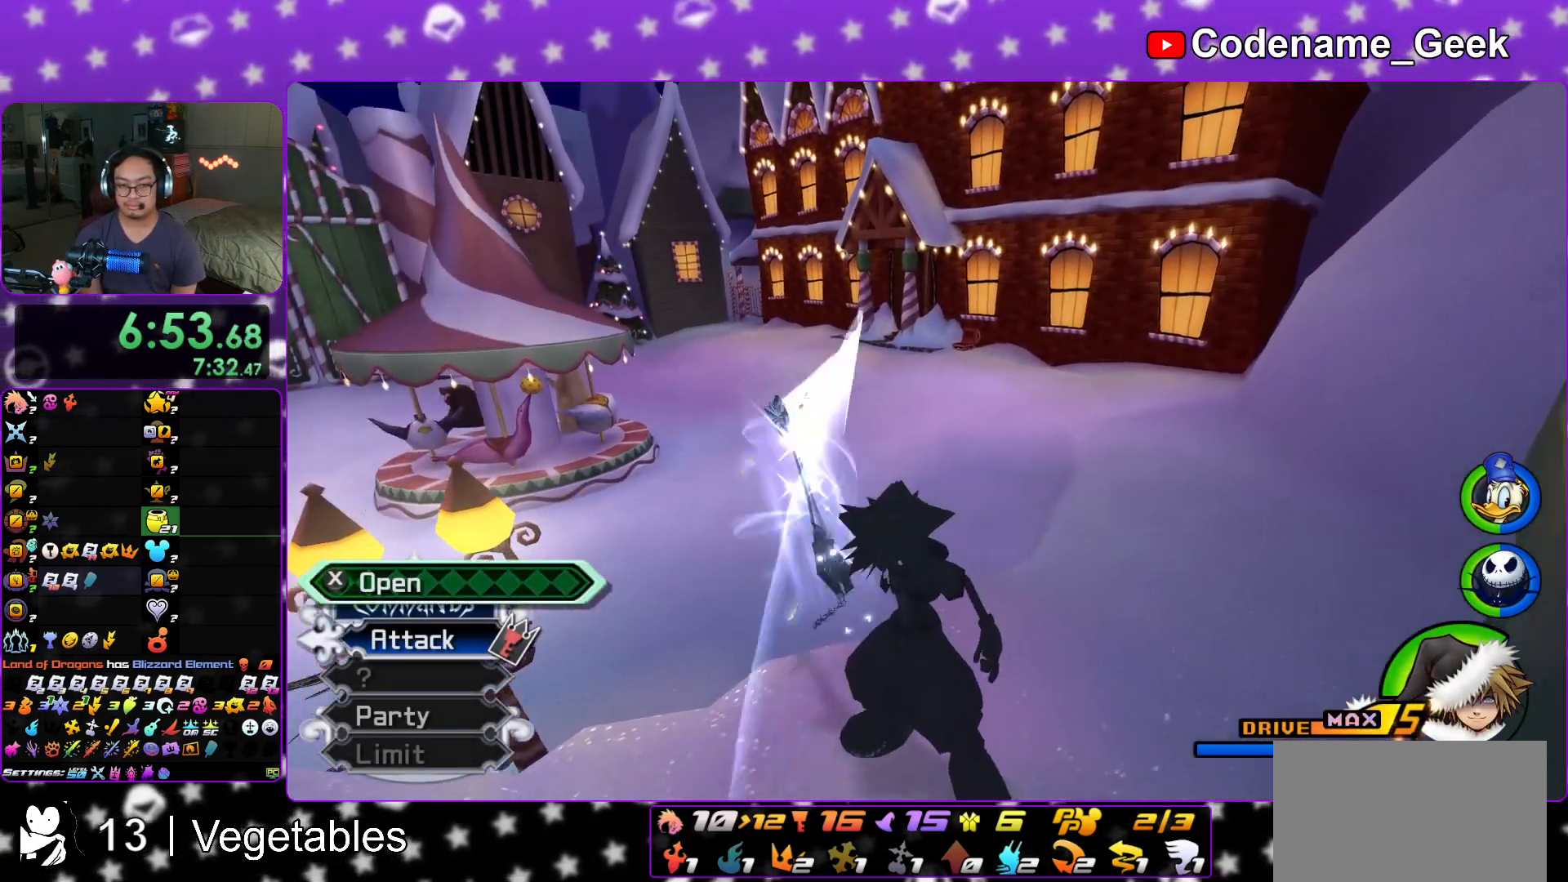
{"buttons": [], "left_stick": "center", "right_stick": "center", "events": [[67, "right_stick", "center"], [117, "L1", "down"], [184, "X", "up"], [234, "L1", "up"], [267, "X", "down"], [367, "L1", "down"], [367, "R1", "down"], [367, "X", "up"], [468, "R1", "up"], [484, "L1", "up"]]}
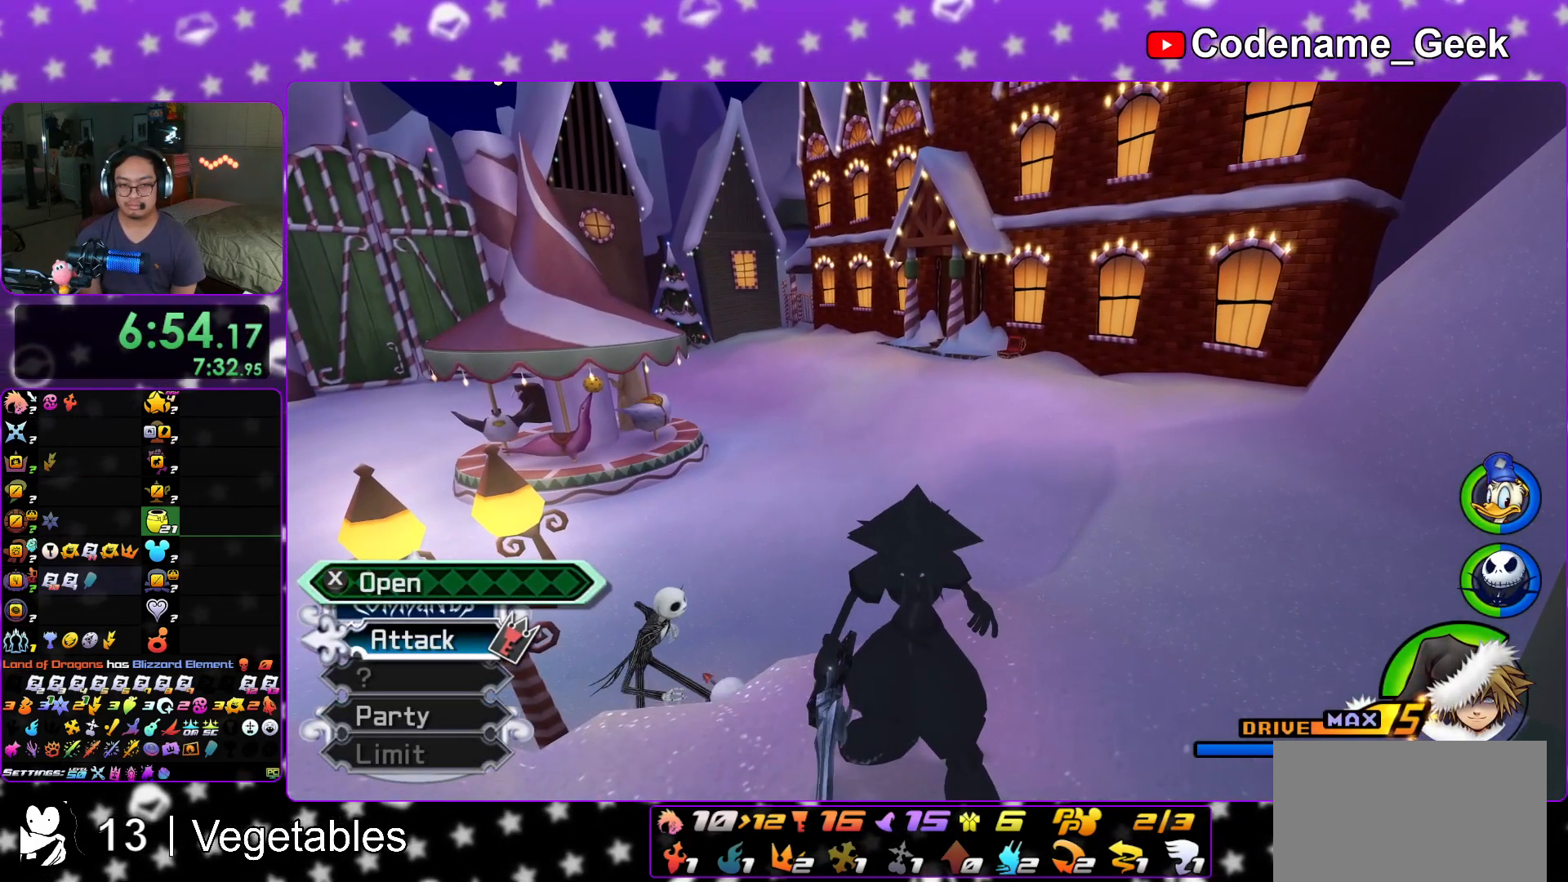
{"buttons": ["Y"], "left_stick": "up", "right_stick": "center", "events": [[33, "left_stick", "up"], [317, "Y", "down"], [434, "Y", "up"], [500, "Y", "down"]]}
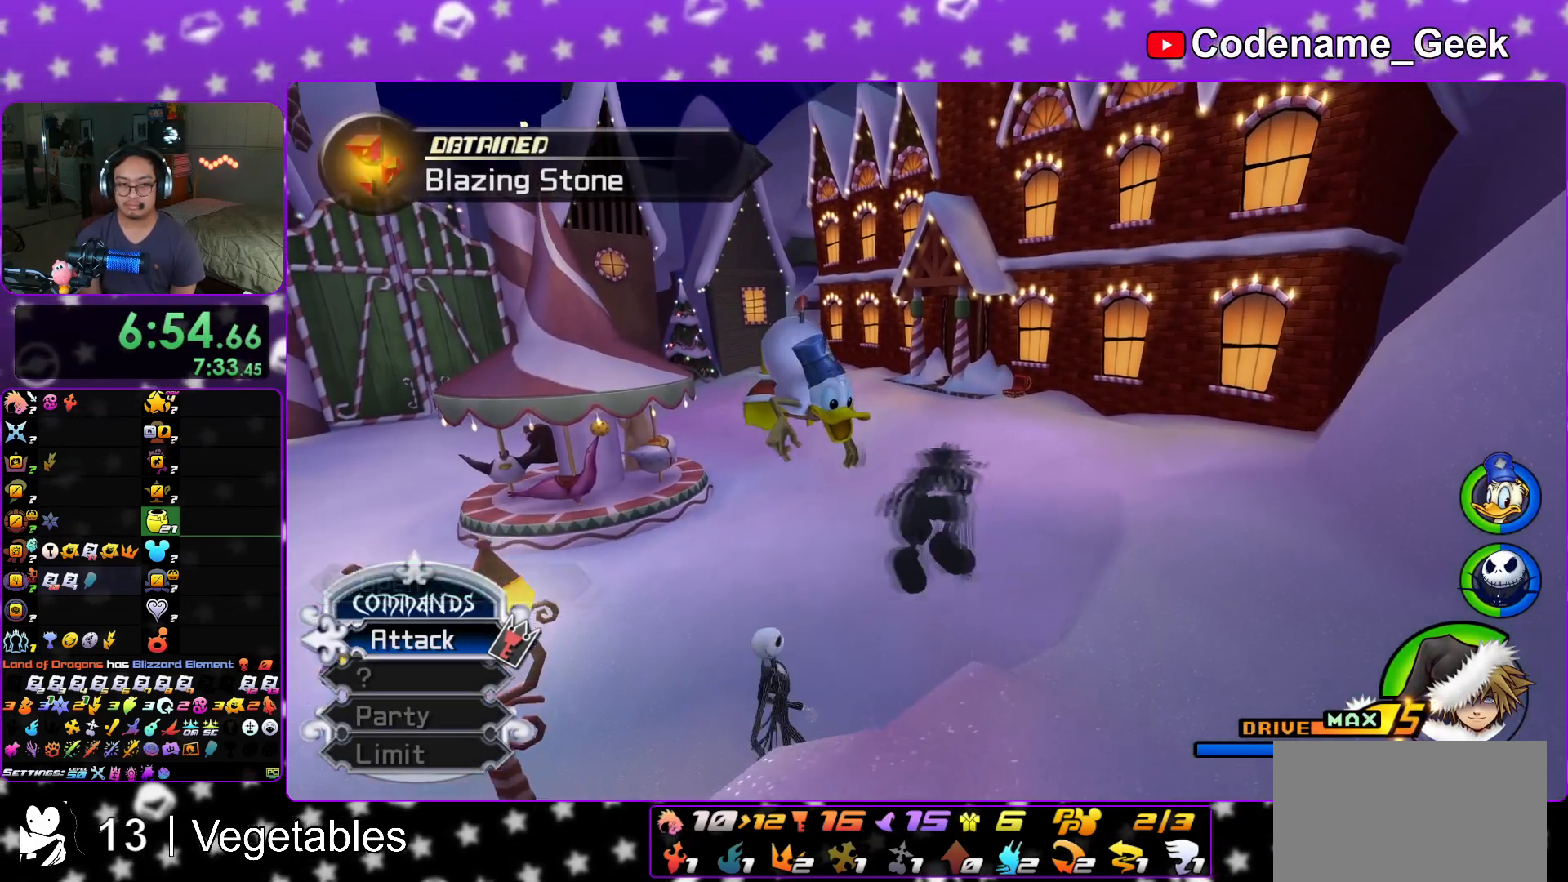
{"buttons": ["B"], "left_stick": "up", "right_stick": "center", "events": [[100, "Y", "up"], [184, "Y", "down"], [301, "Y", "up"], [467, "B", "down"]]}
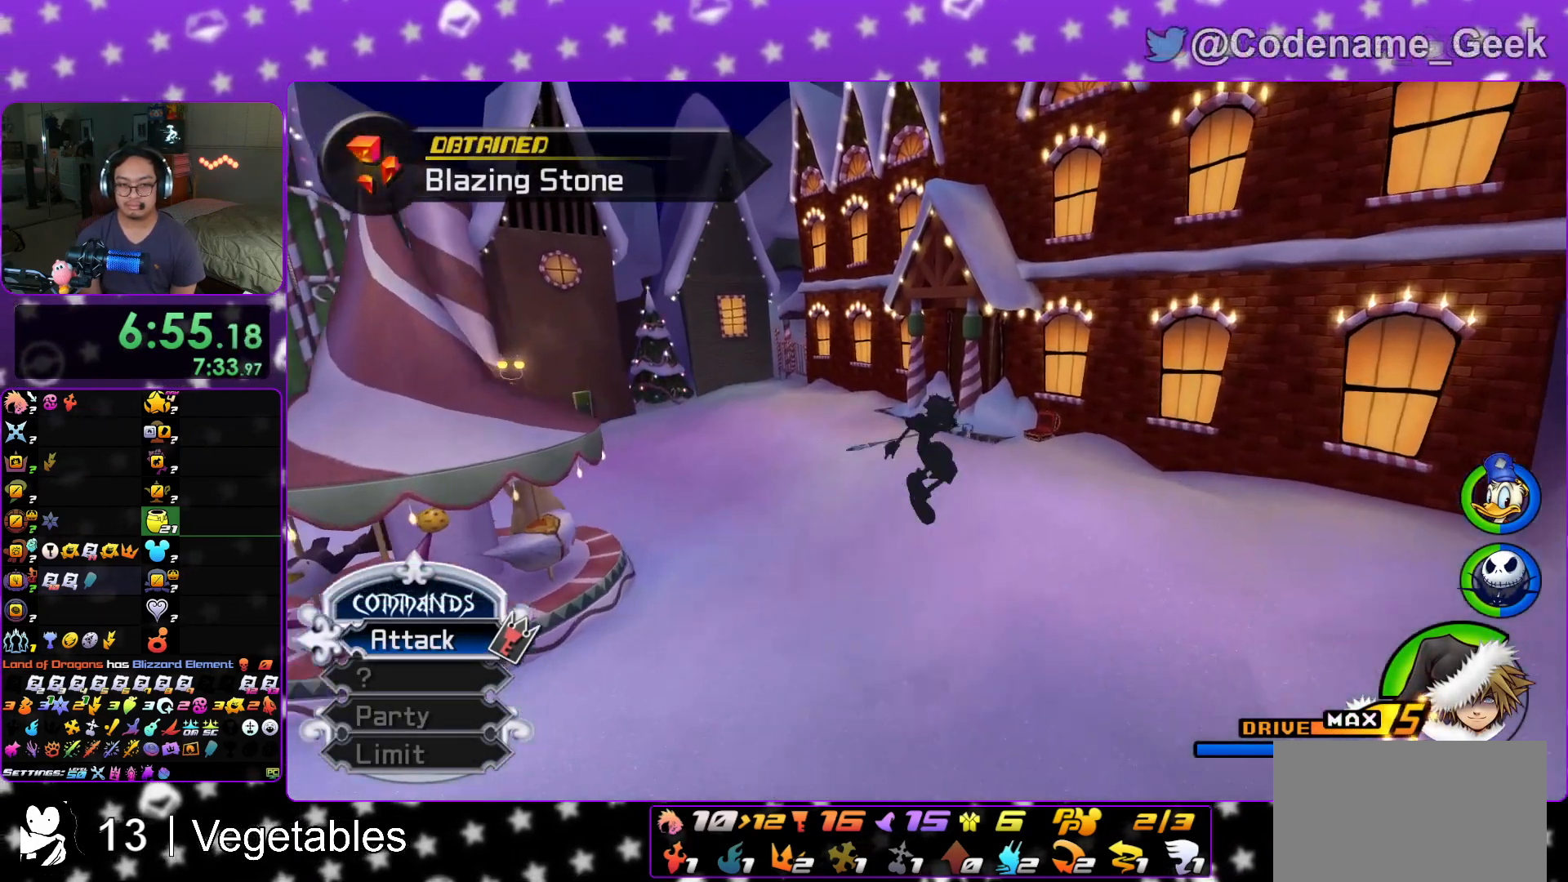
{"buttons": ["Y"], "left_stick": "up", "right_stick": "center", "events": [[83, "B", "up"], [100, "Y", "down"]]}
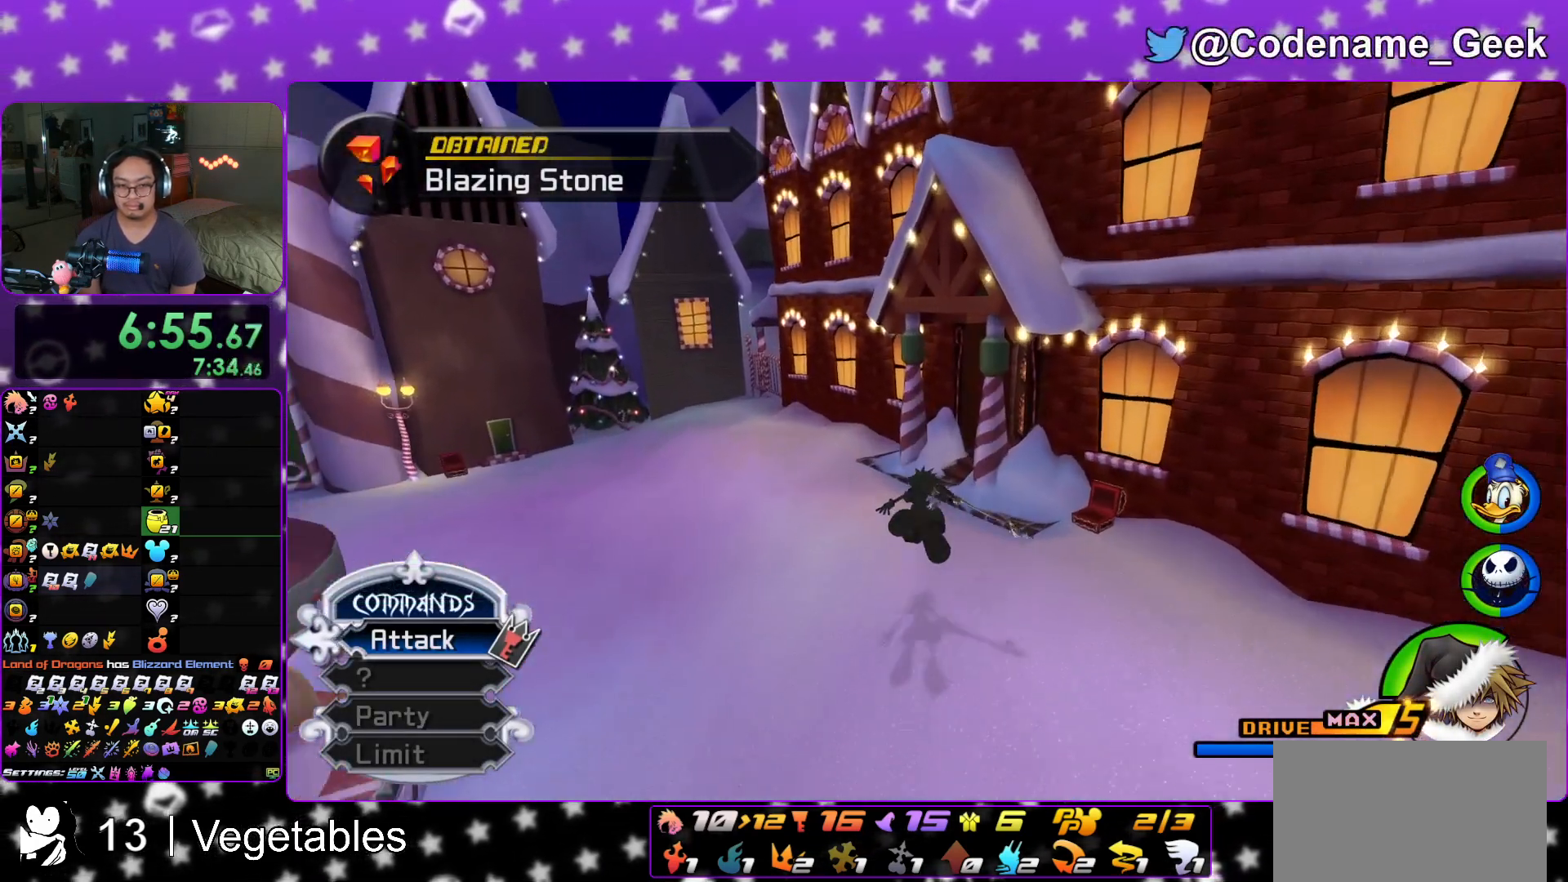
{"buttons": ["Y"], "left_stick": "up", "right_stick": "center", "events": [[50, "right_stick", "right"], [384, "right_stick", "center"]]}
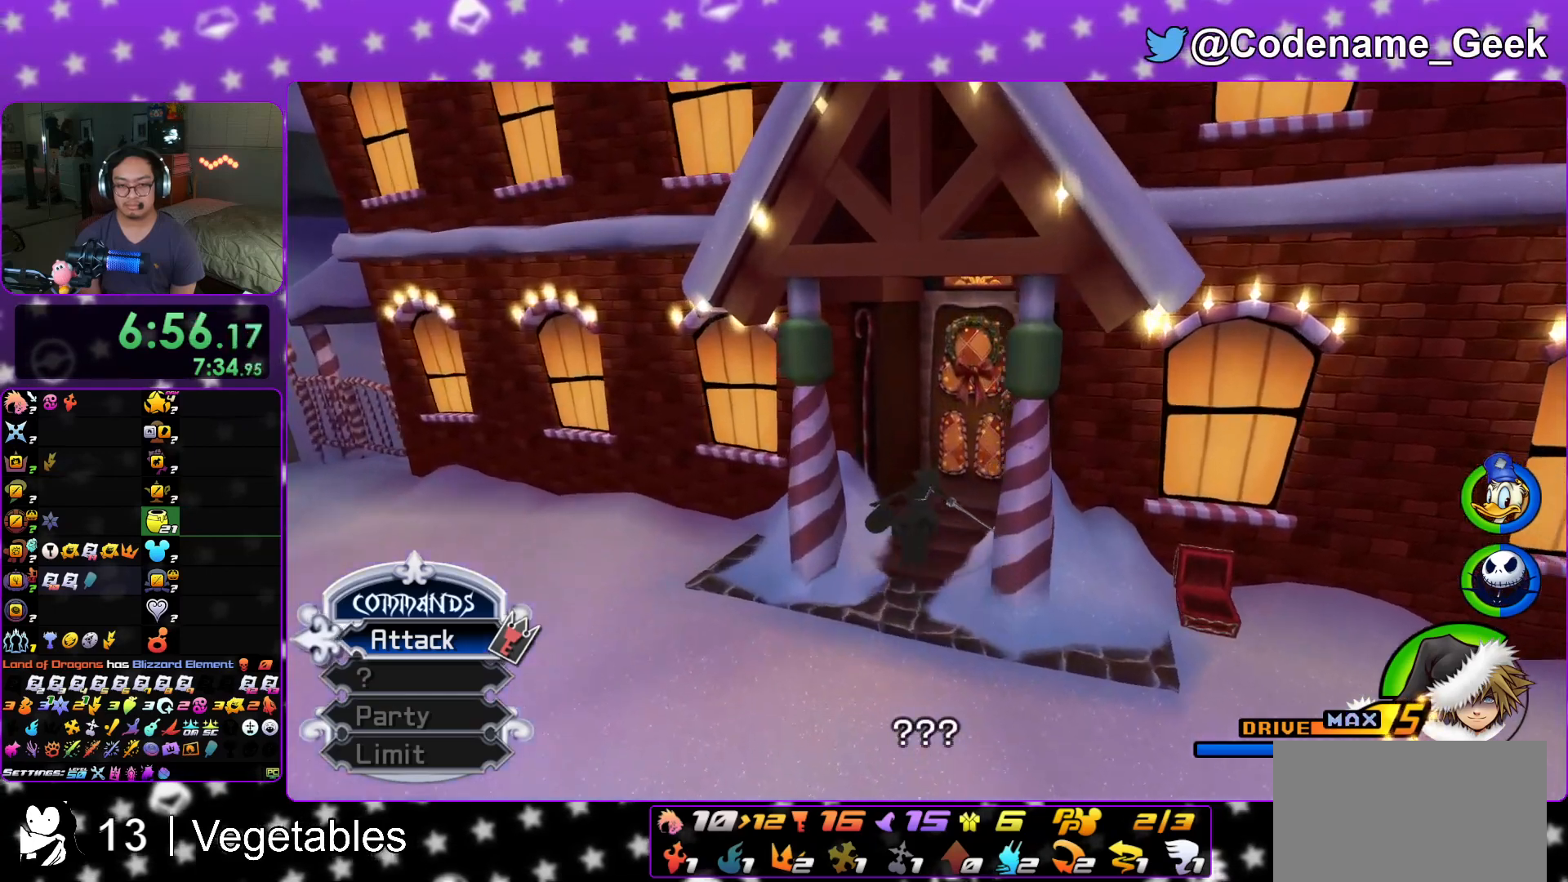
{"buttons": ["Y"], "left_stick": "up", "right_stick": "center", "events": [[133, "Y", "up"], [217, "B", "down"], [300, "B", "up"], [334, "B", "down"], [434, "B", "up"], [434, "Y", "down"]]}
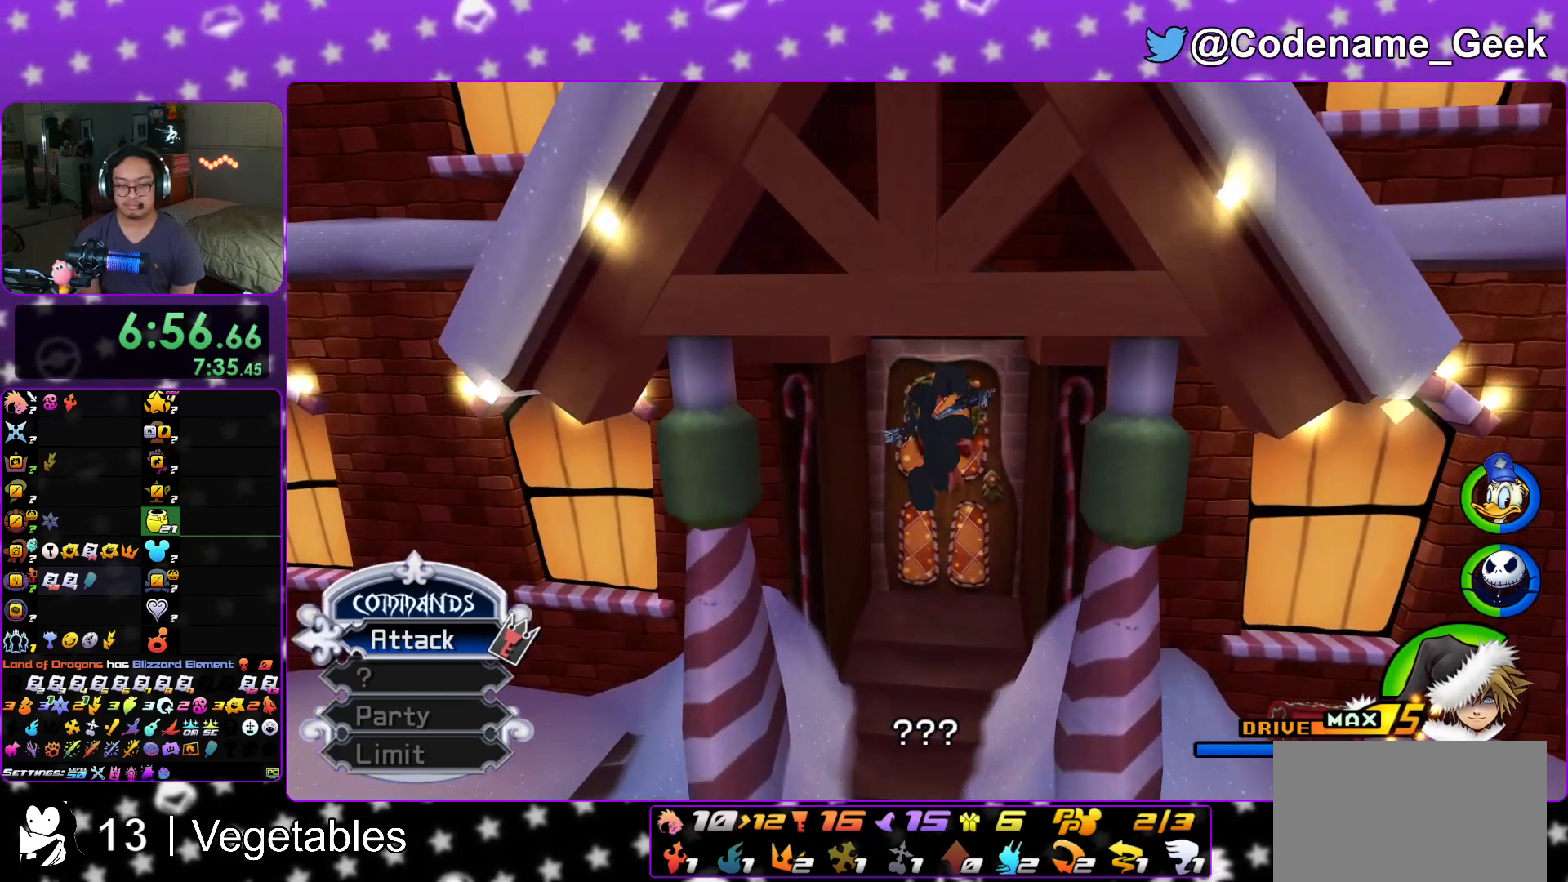
{"buttons": ["B"], "left_stick": "center", "right_stick": "center", "events": [[134, "A", "down"], [151, "Y", "up"], [267, "B", "down"], [284, "A", "up"], [334, "A", "down"], [351, "B", "up"], [434, "A", "up"], [434, "B", "down"], [434, "left_stick", "center"]]}
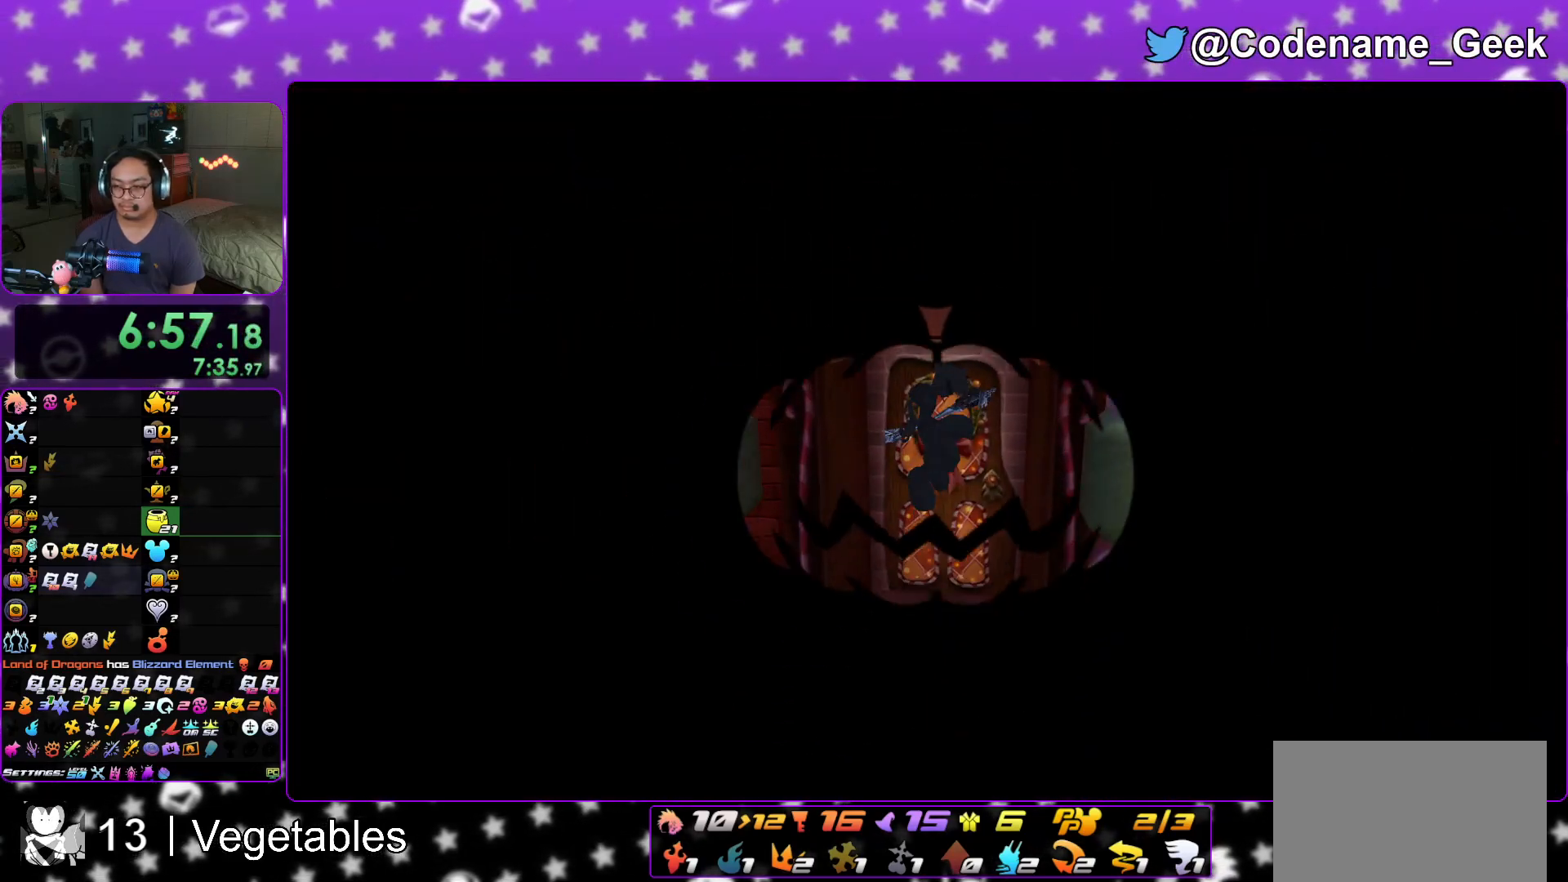
{"buttons": ["B"], "left_stick": "center", "right_stick": "center", "events": [[33, "A", "down"], [83, "B", "up"], [100, "B", "down"], [133, "A", "up"], [283, "A", "down"], [317, "B", "up"], [384, "B", "down"], [400, "A", "up"]]}
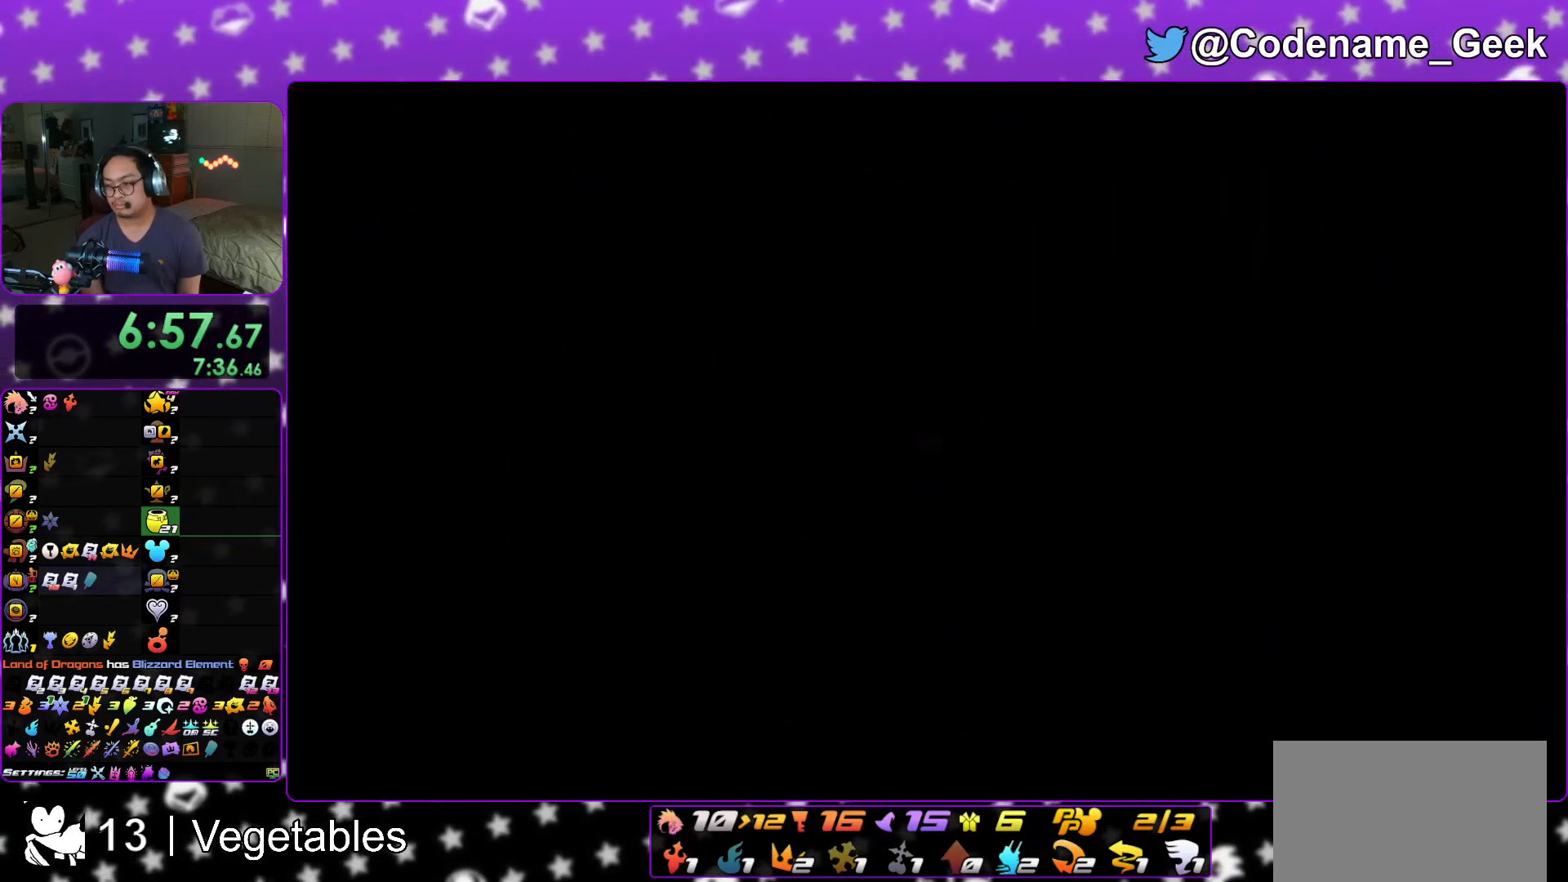
{"buttons": ["B"], "left_stick": "center", "right_stick": "center", "events": [[67, "A", "down"], [117, "B", "up"], [134, "B", "down"], [167, "A", "up"], [234, "B", "up"], [351, "A", "down"], [434, "A", "up"], [434, "B", "down"]]}
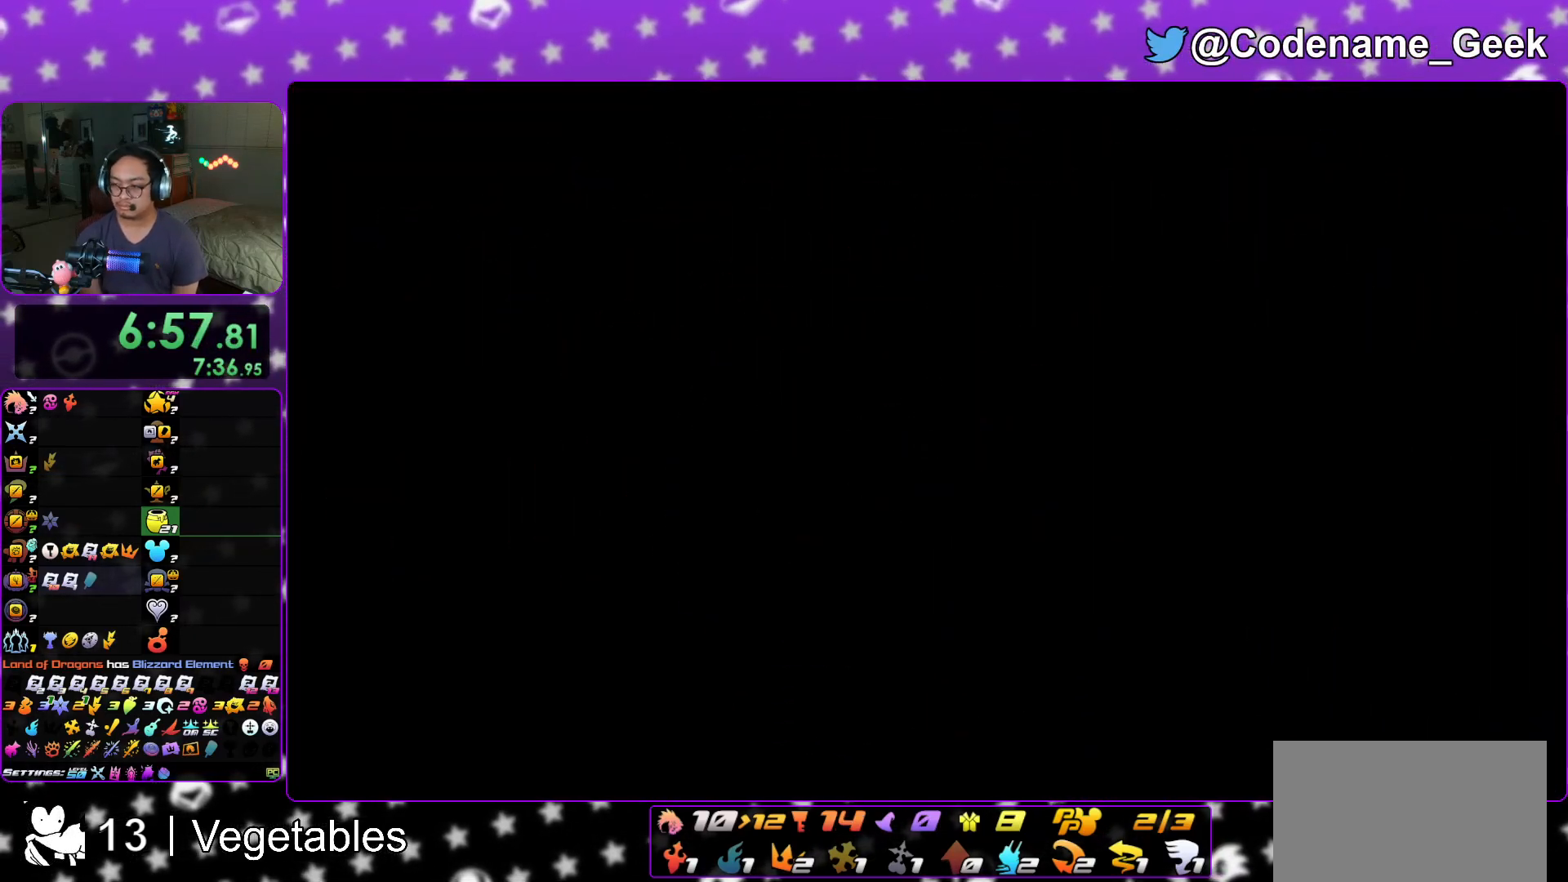
{"buttons": ["A"], "left_stick": "down", "right_stick": "center", "events": [[17, "B", "up"], [100, "B", "down"], [150, "A", "down"], [150, "B", "up"], [217, "A", "up"], [217, "B", "down"], [300, "B", "up"], [334, "A", "down"], [350, "A", "up"], [350, "B", "down"], [434, "A", "down"], [434, "B", "up"], [467, "left_stick", "down"]]}
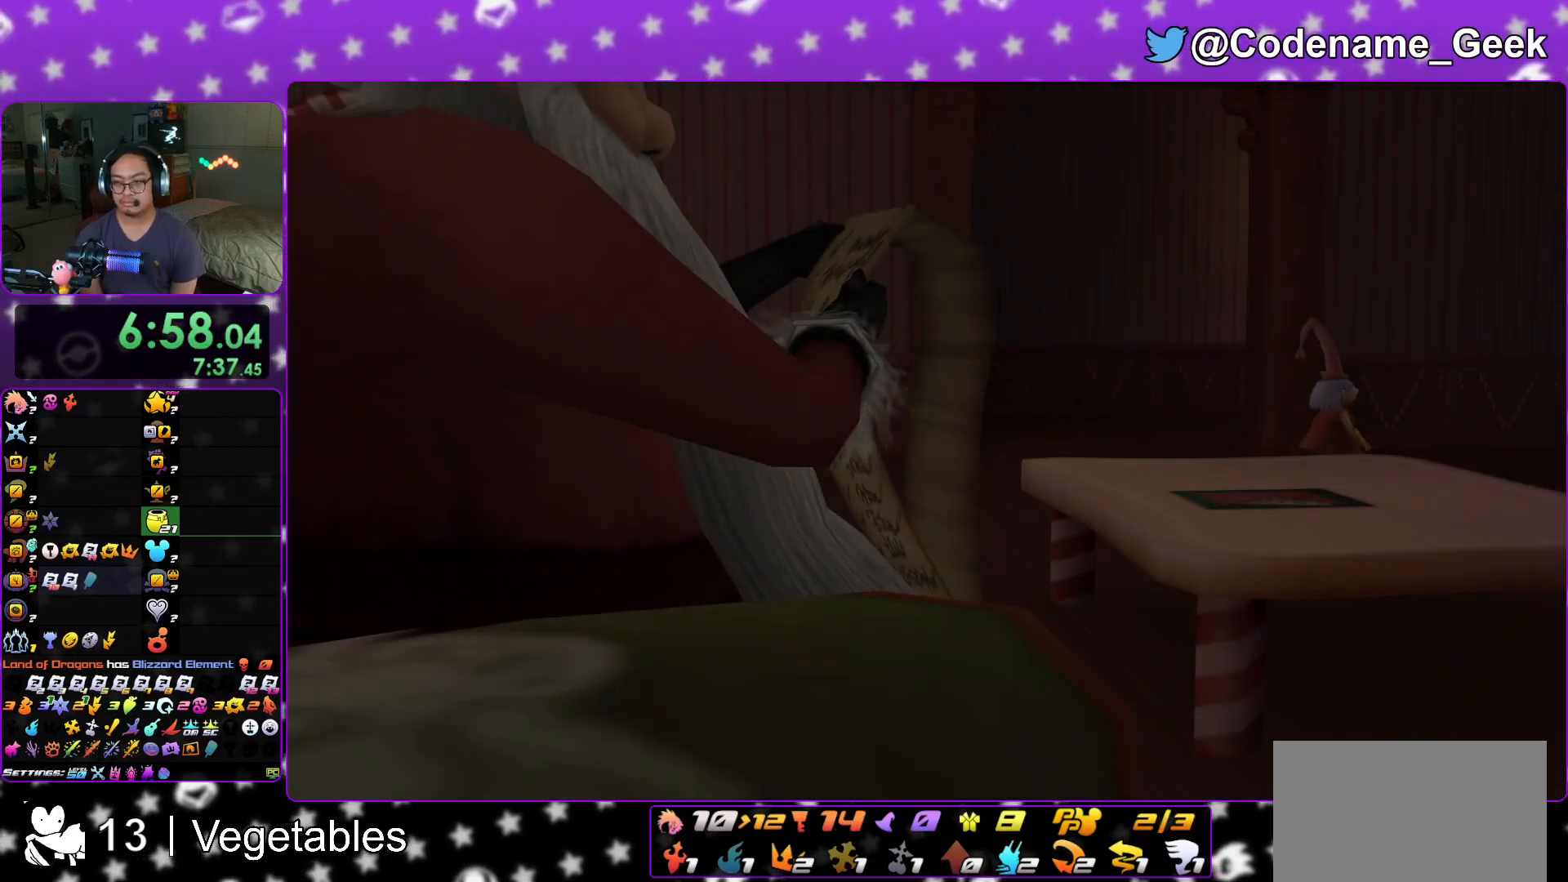
{"buttons": ["B"], "left_stick": "down", "right_stick": "center", "events": [[17, "A", "up"], [17, "B", "down"], [217, "A", "down"], [251, "B", "up"], [301, "A", "up"], [301, "B", "down"], [401, "A", "down"], [434, "A", "up"]]}
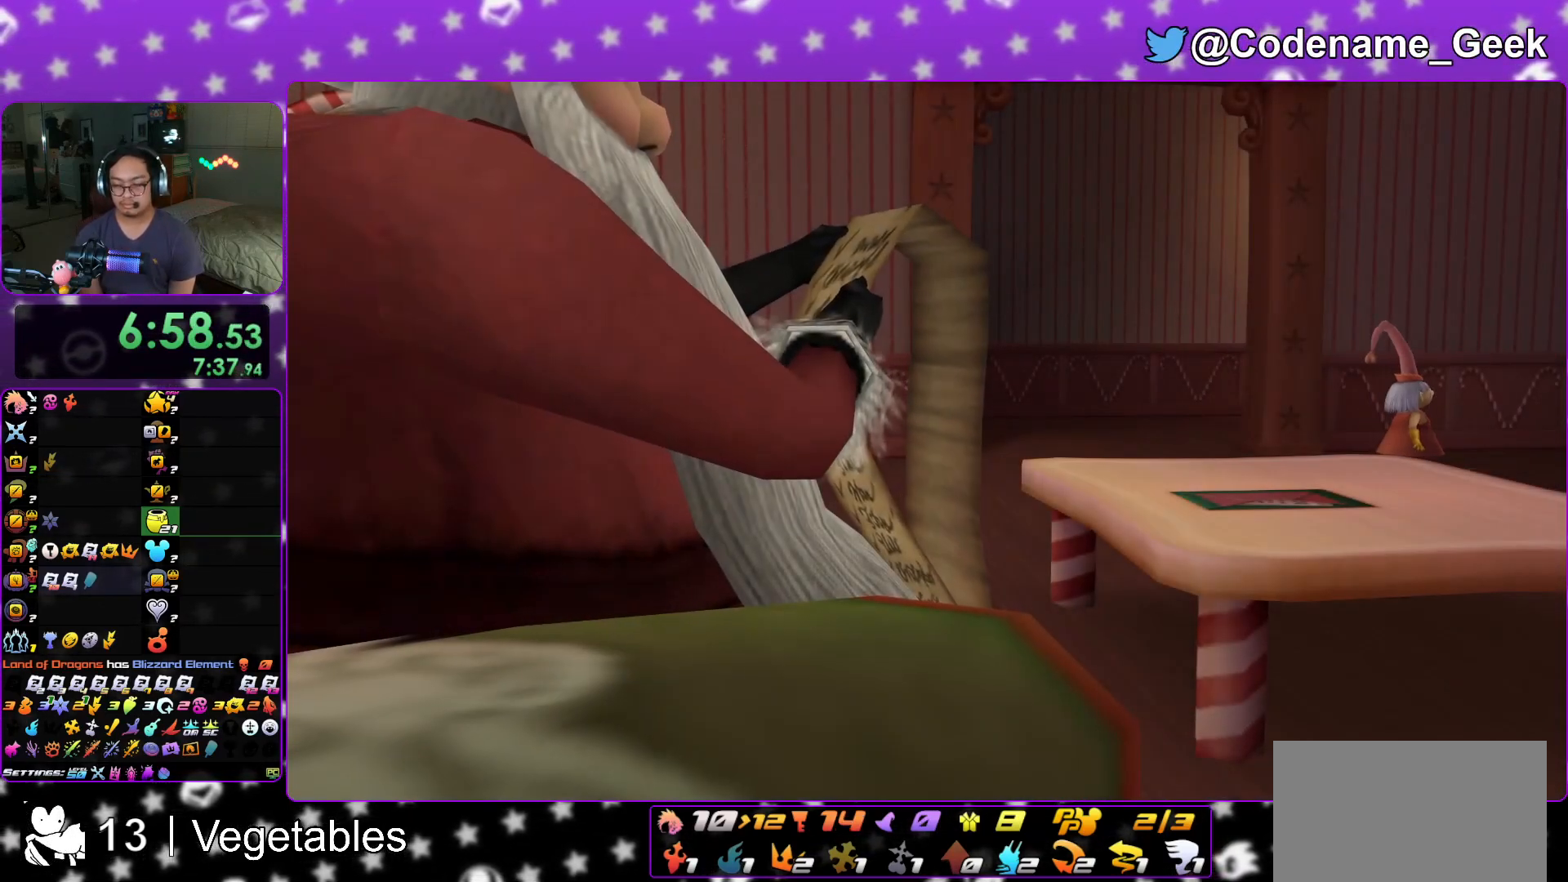
{"buttons": [], "left_stick": "down", "right_stick": "center", "events": [[33, "B", "up"], [133, "START", "down"], [267, "START", "up"], [400, "A", "down"], [484, "A", "up"]]}
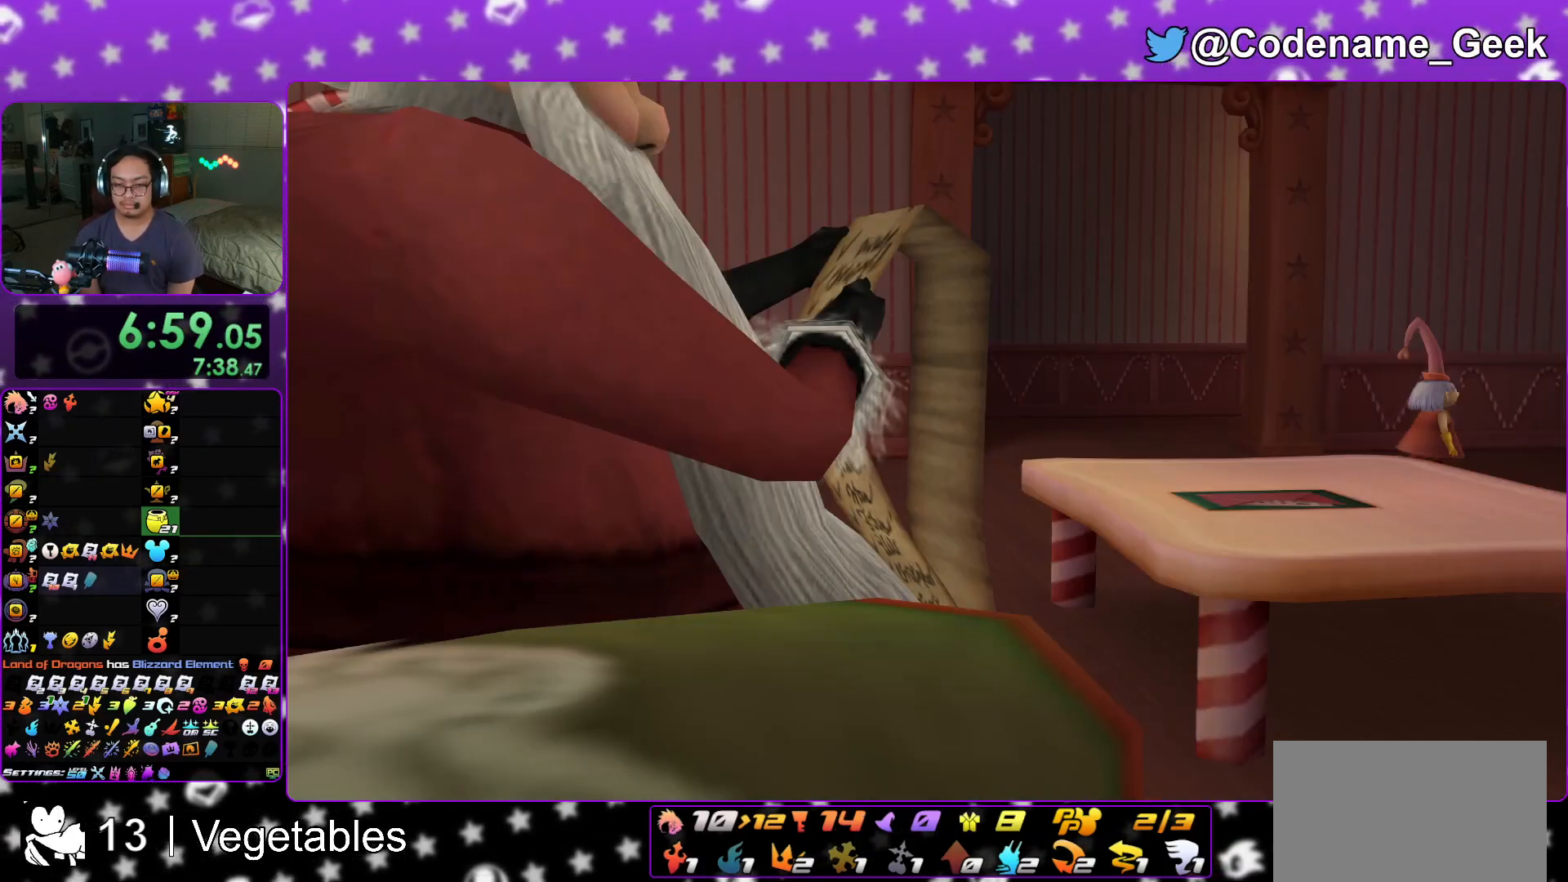
{"buttons": [], "left_stick": "down", "right_stick": "center", "events": [[50, "A", "down"], [184, "A", "up"]]}
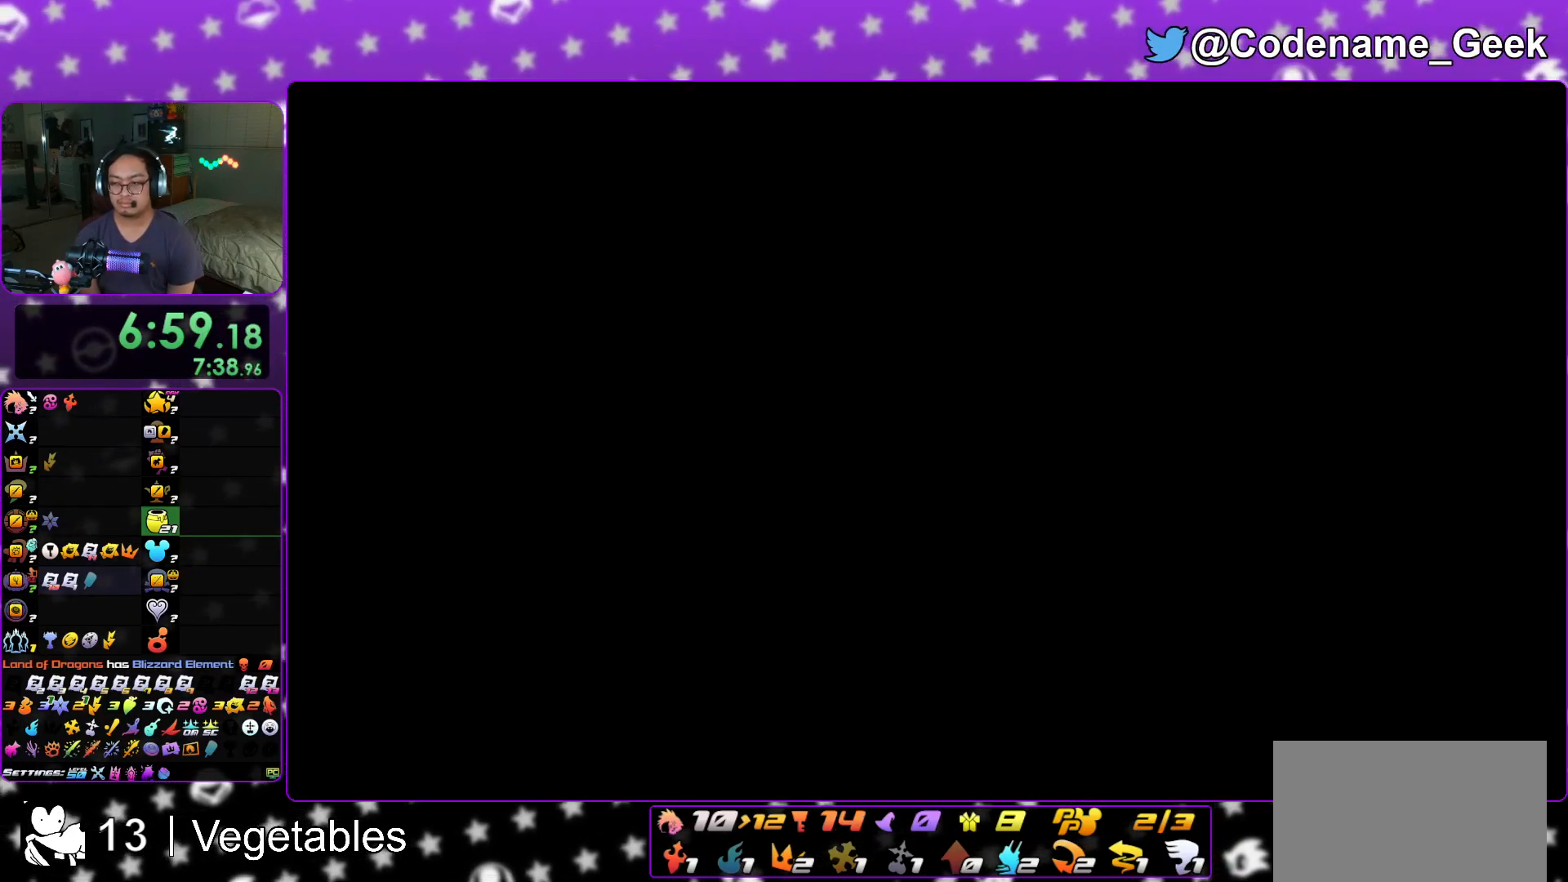
{"buttons": [], "left_stick": "down", "right_stick": "down-right", "events": [[350, "right_stick", "down-right"]]}
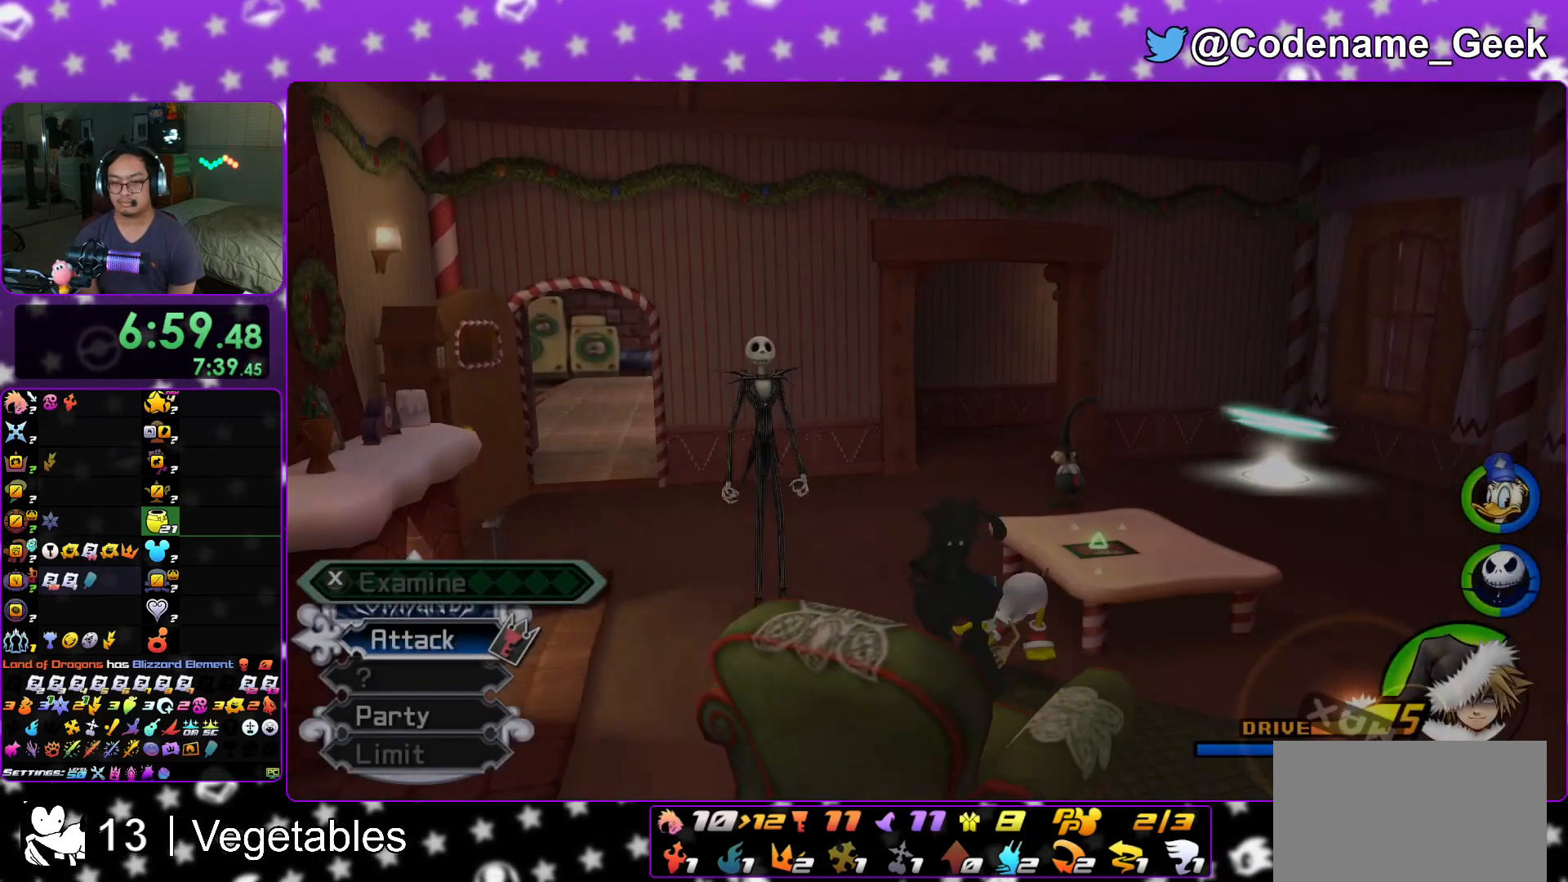
{"buttons": [], "left_stick": "right", "right_stick": "center", "events": [[34, "left_stick", "down-right"], [267, "right_stick", "center"], [351, "left_stick", "right"]]}
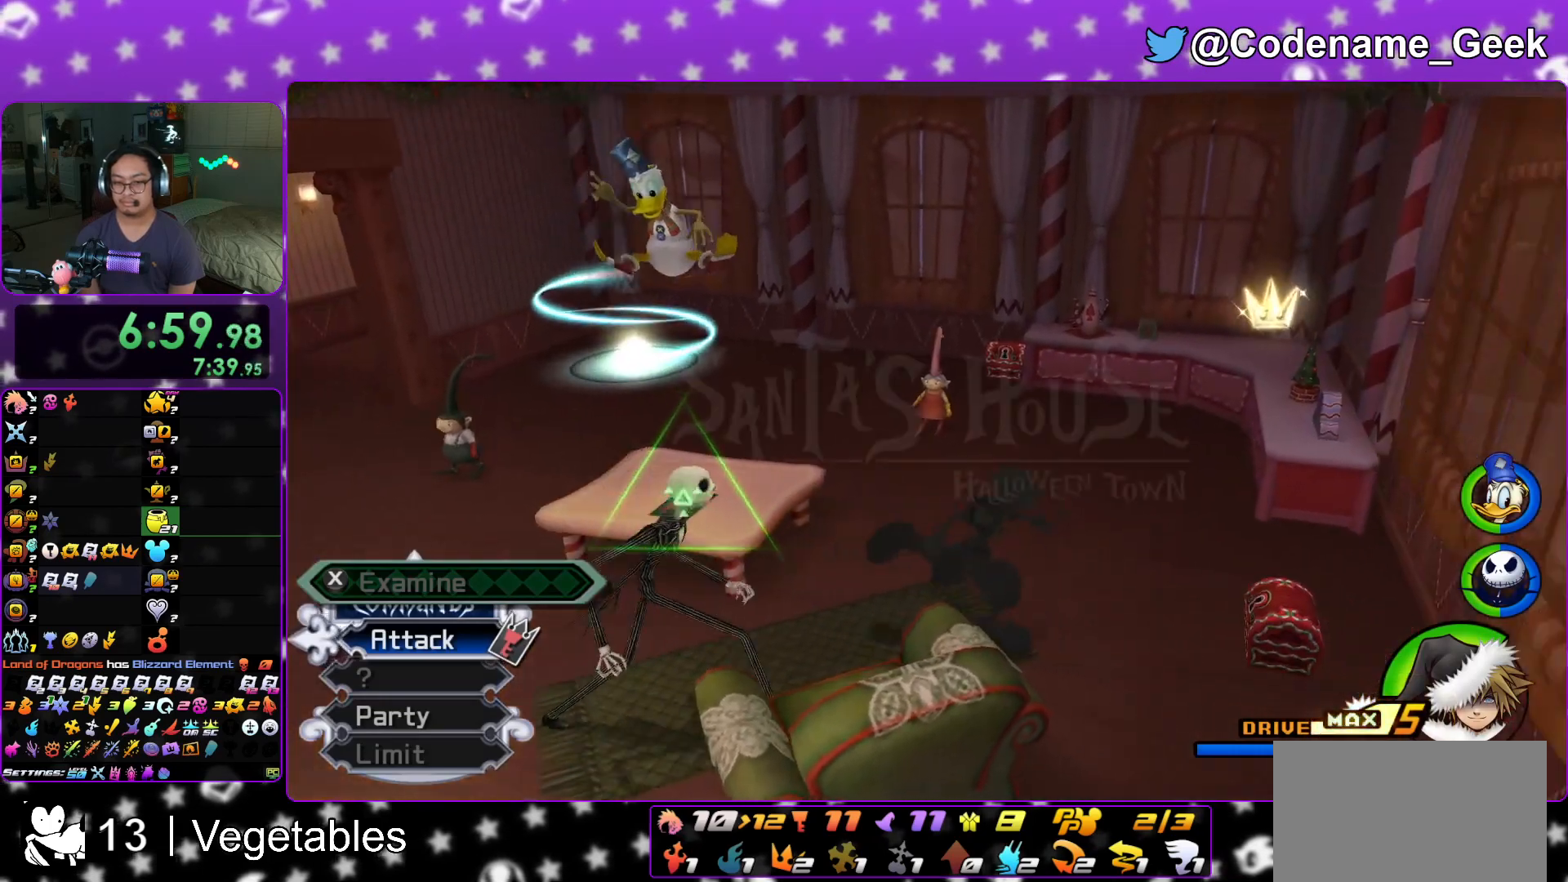
{"buttons": ["X"], "left_stick": "center", "right_stick": "left", "events": [[183, "left_stick", "up-right"], [217, "X", "down"], [283, "left_stick", "center"], [334, "X", "up"], [384, "X", "down"], [450, "right_stick", "left"]]}
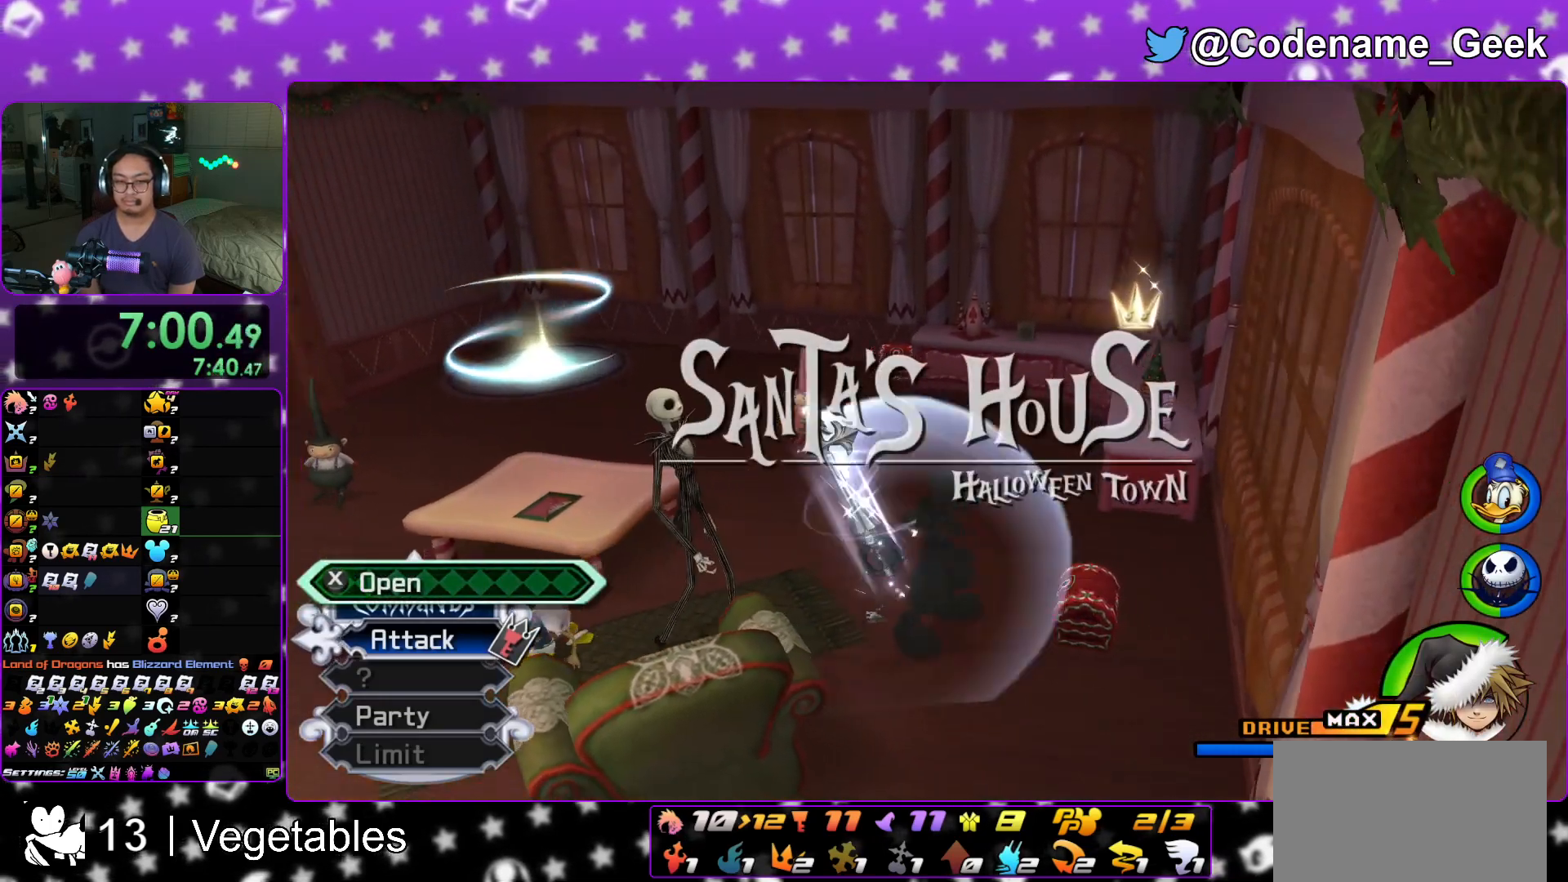
{"buttons": [], "left_stick": "up", "right_stick": "center", "events": [[34, "X", "up"], [50, "right_stick", "center"], [100, "X", "down"], [217, "X", "up"], [284, "L1", "down"], [384, "L1", "up"], [434, "left_stick", "up"]]}
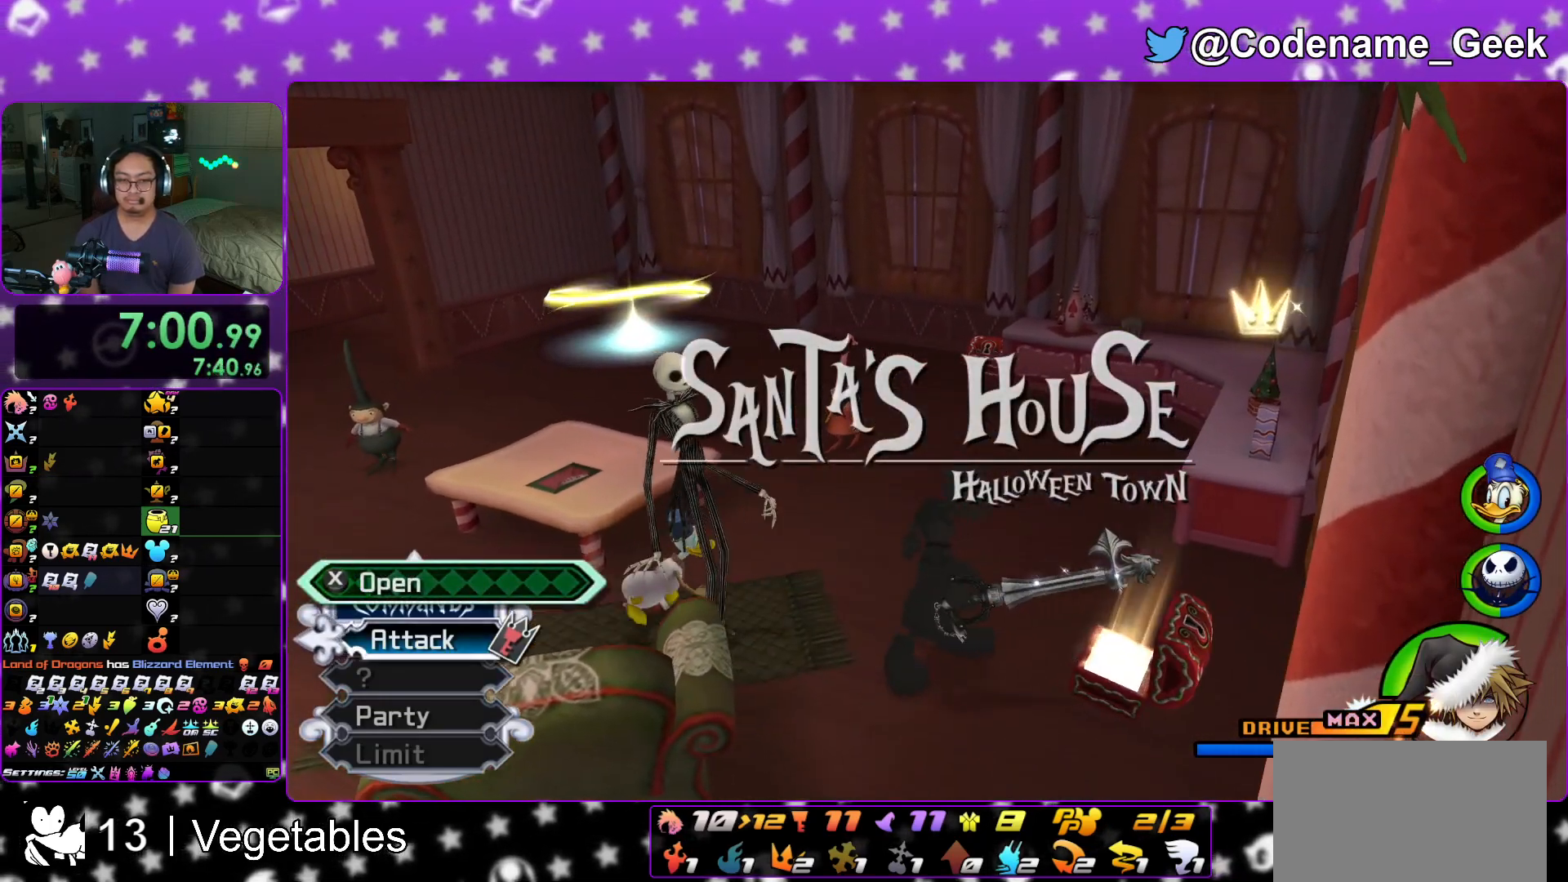
{"buttons": ["Y"], "left_stick": "up", "right_stick": "center", "events": [[250, "Y", "down"], [334, "Y", "up"], [417, "Y", "down"]]}
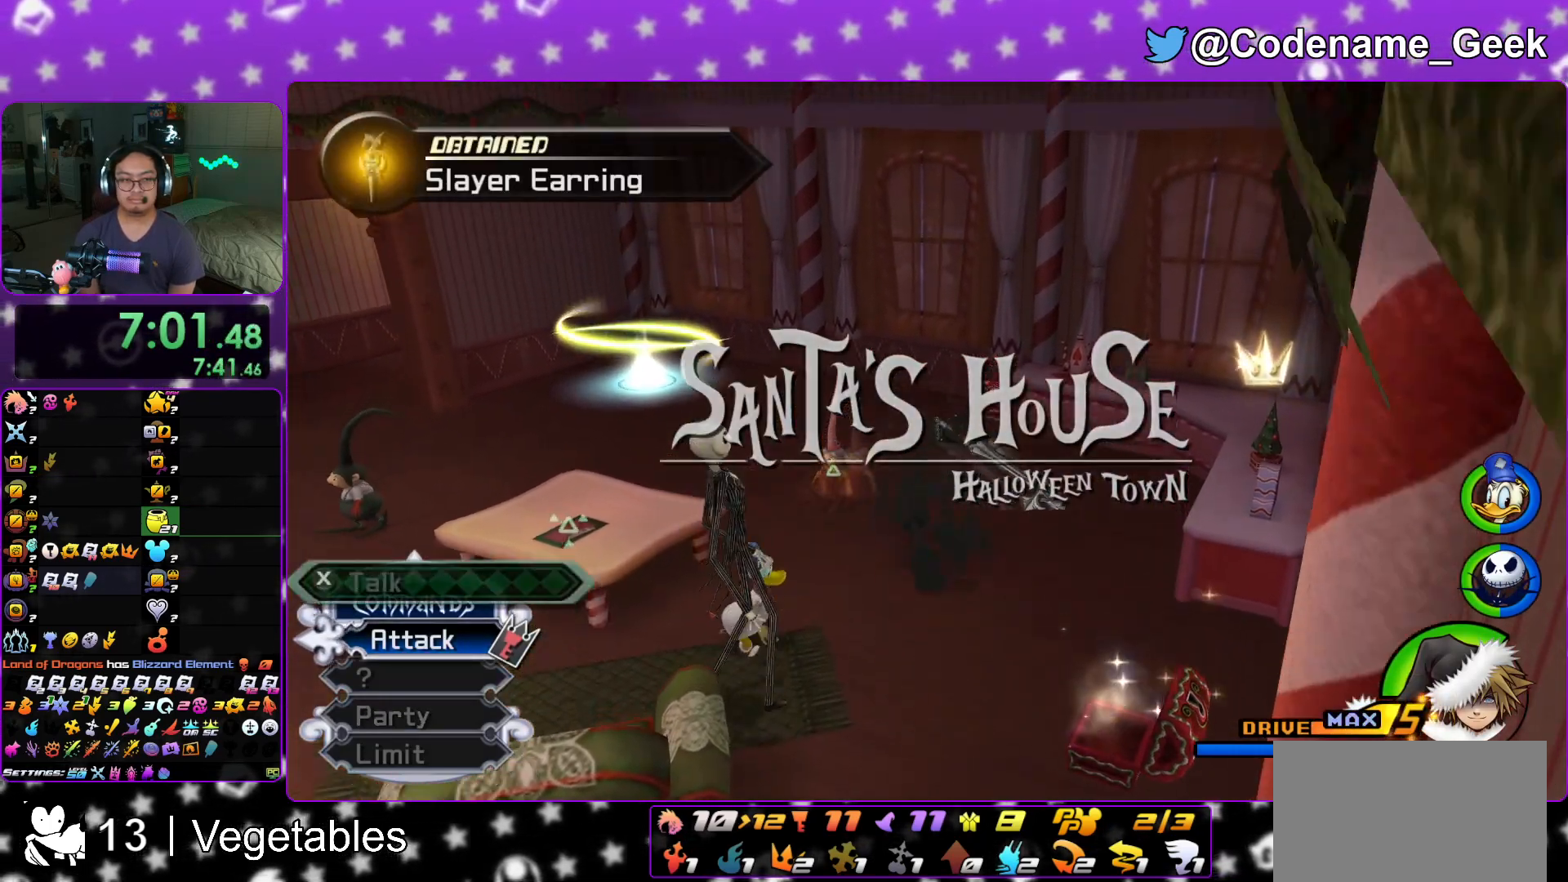
{"buttons": [], "left_stick": "down-right", "right_stick": "left", "events": [[17, "Y", "up"], [317, "right_stick", "left"], [384, "right_stick", "center"], [417, "left_stick", "right"], [467, "left_stick", "down-right"], [484, "right_stick", "left"]]}
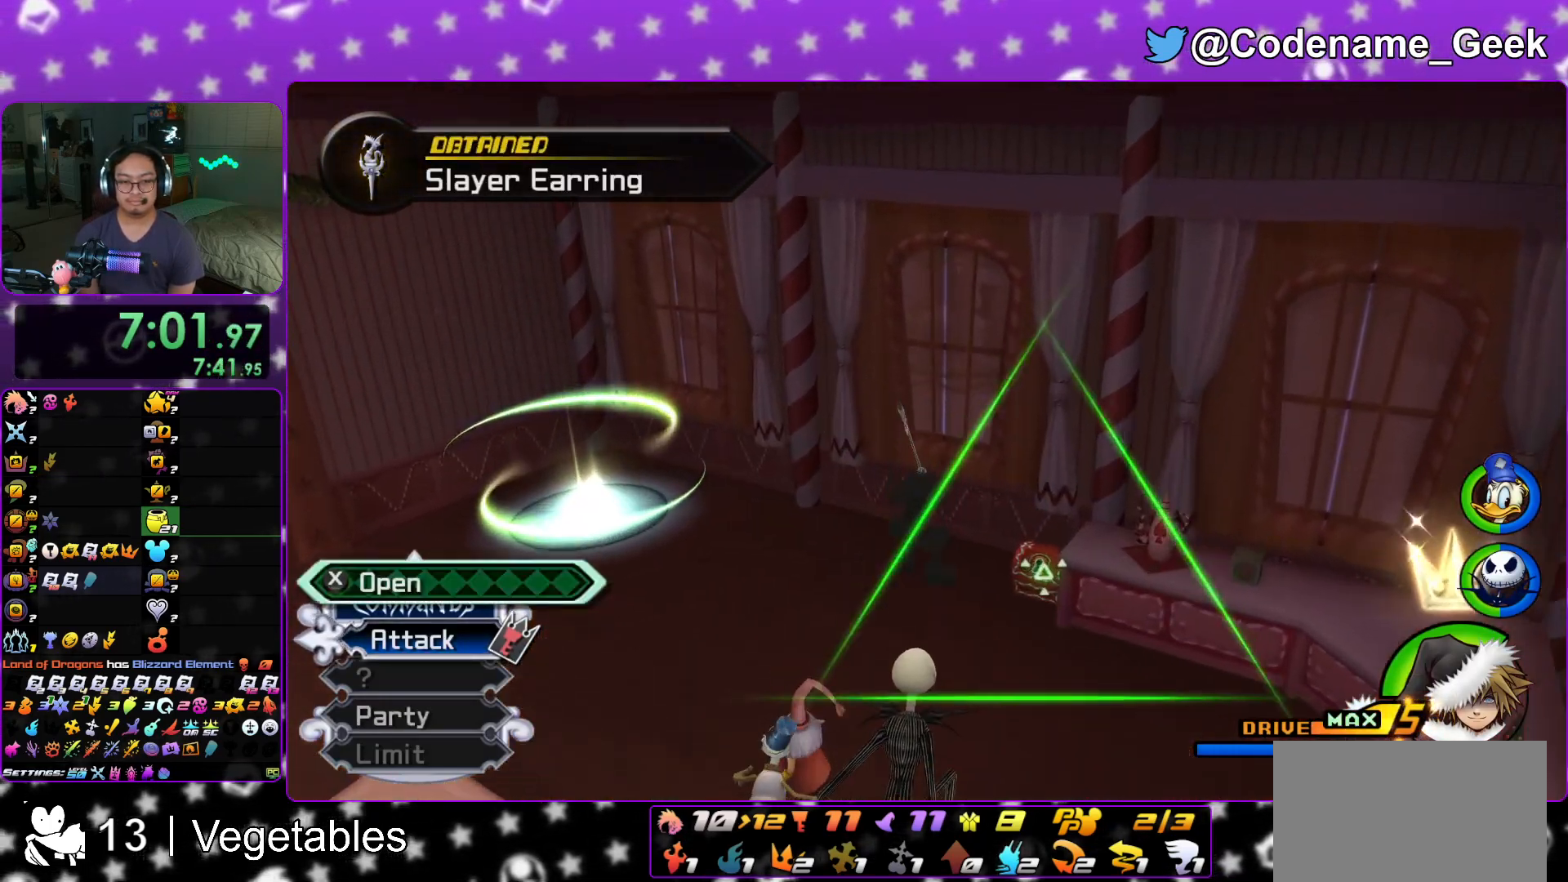
{"buttons": ["X"], "left_stick": "center", "right_stick": "left", "events": [[283, "X", "down"], [350, "left_stick", "center"], [384, "X", "up"], [450, "X", "down"]]}